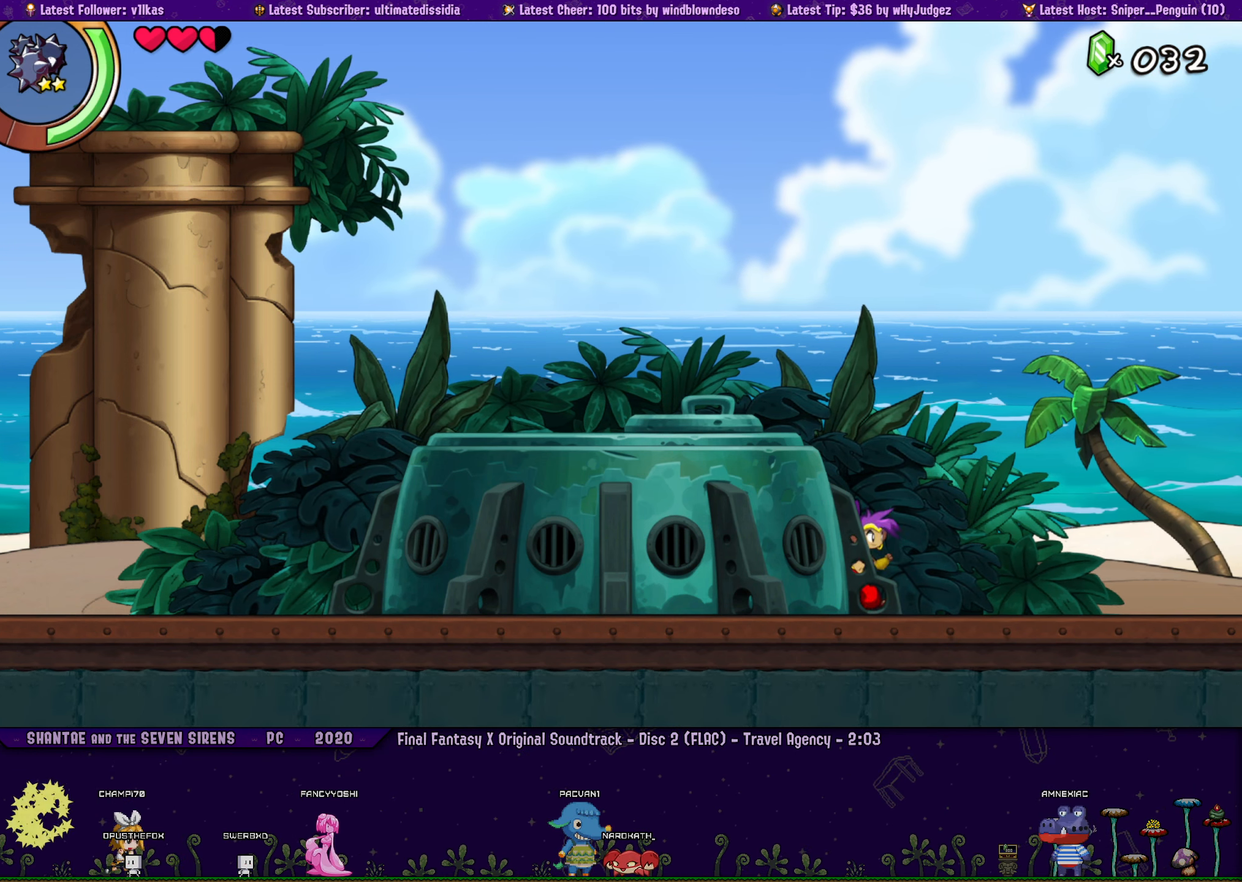
Gameplay with a controller (PlayStation layout); each line is a JSON object with the inputs held at the frame after it (dt_ms = milliseconds from this image to that frame). "events" lists button and stick changes between this image and that frame as [ms after this image, input, new state], when the widget could be followed in between. Not read: R1 R3 right_stick.
{"dt_ms": 500, "buttons": ["DPAD_RIGHT"], "left_stick": "left", "events": [[16, "left_stick", "left"], [83, "DPAD_RIGHT", "up"], [83, "left_stick", "center"], [200, "DPAD_RIGHT", "down"], [216, "left_stick", "left"], [300, "DPAD_RIGHT", "up"], [300, "left_stick", "center"], [416, "DPAD_RIGHT", "down"], [433, "left_stick", "left"]]}
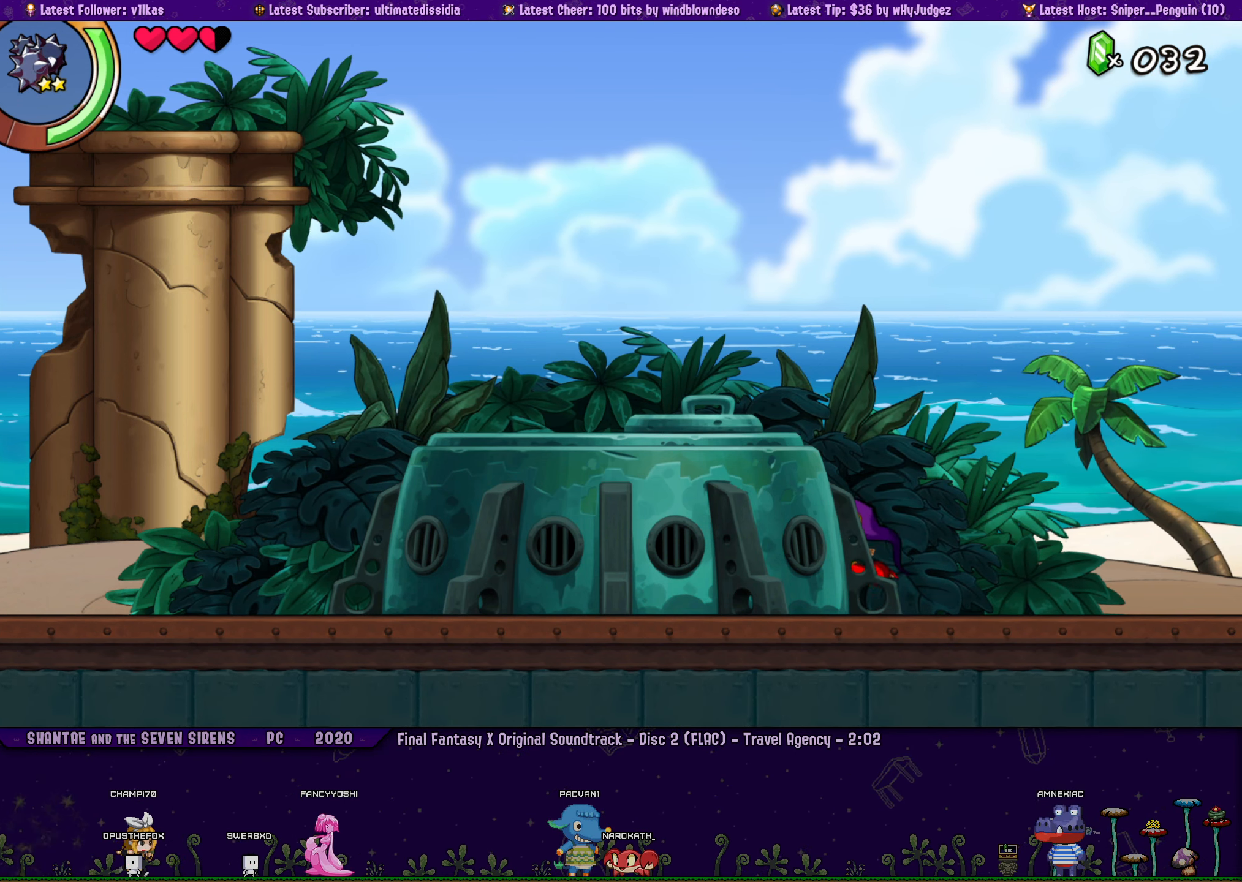
{"dt_ms": 500, "buttons": [], "left_stick": "center", "events": [[33, "left_stick", "center"], [50, "DPAD_RIGHT", "up"], [133, "DPAD_RIGHT", "down"], [166, "left_stick", "left"], [250, "left_stick", "center"], [266, "DPAD_RIGHT", "up"], [366, "DPAD_RIGHT", "down"], [383, "left_stick", "left"], [483, "DPAD_RIGHT", "up"], [483, "left_stick", "center"]]}
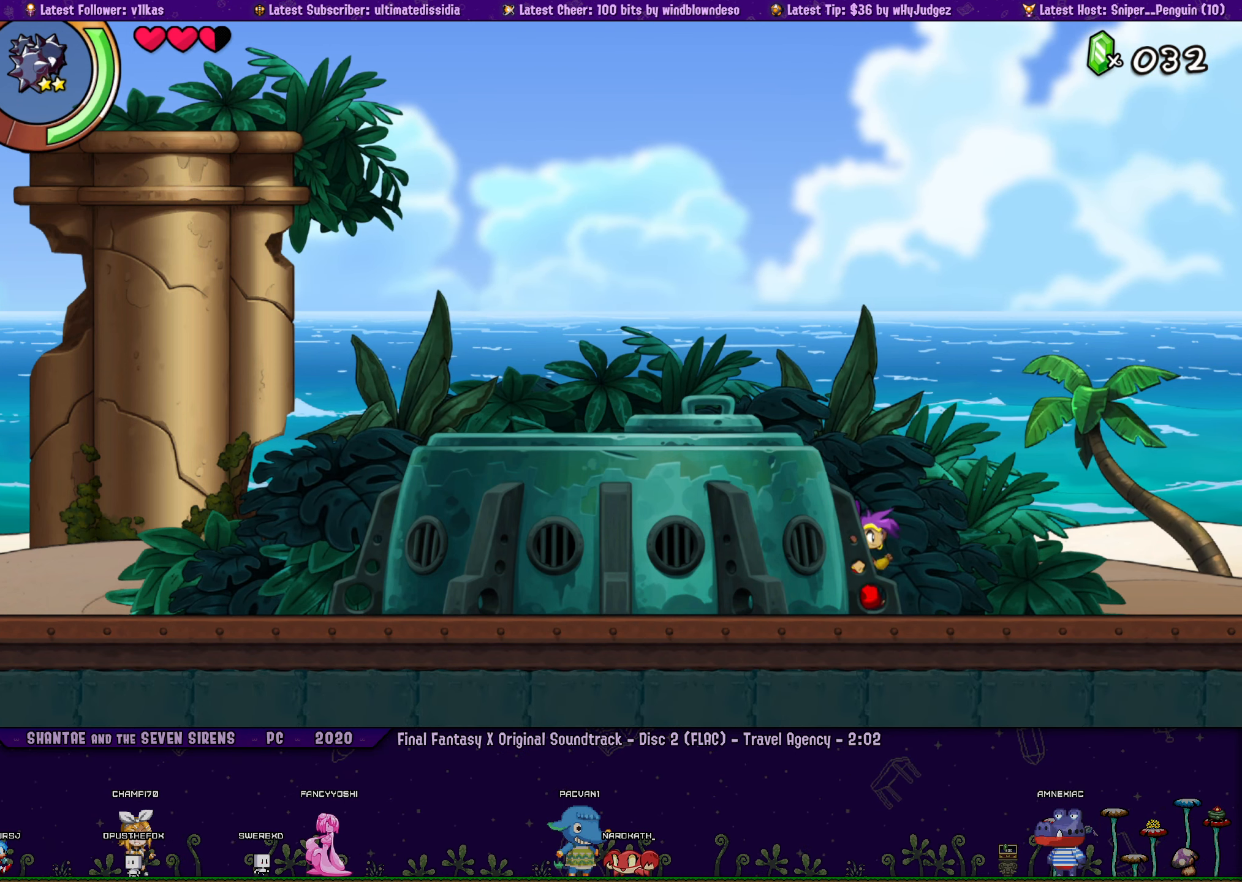
{"dt_ms": 500, "buttons": [], "left_stick": "center", "events": [[83, "DPAD_RIGHT", "down"], [100, "left_stick", "left"], [200, "left_stick", "center"], [216, "DPAD_RIGHT", "up"], [316, "DPAD_RIGHT", "down"], [316, "left_stick", "left"], [433, "left_stick", "center"], [450, "DPAD_RIGHT", "up"]]}
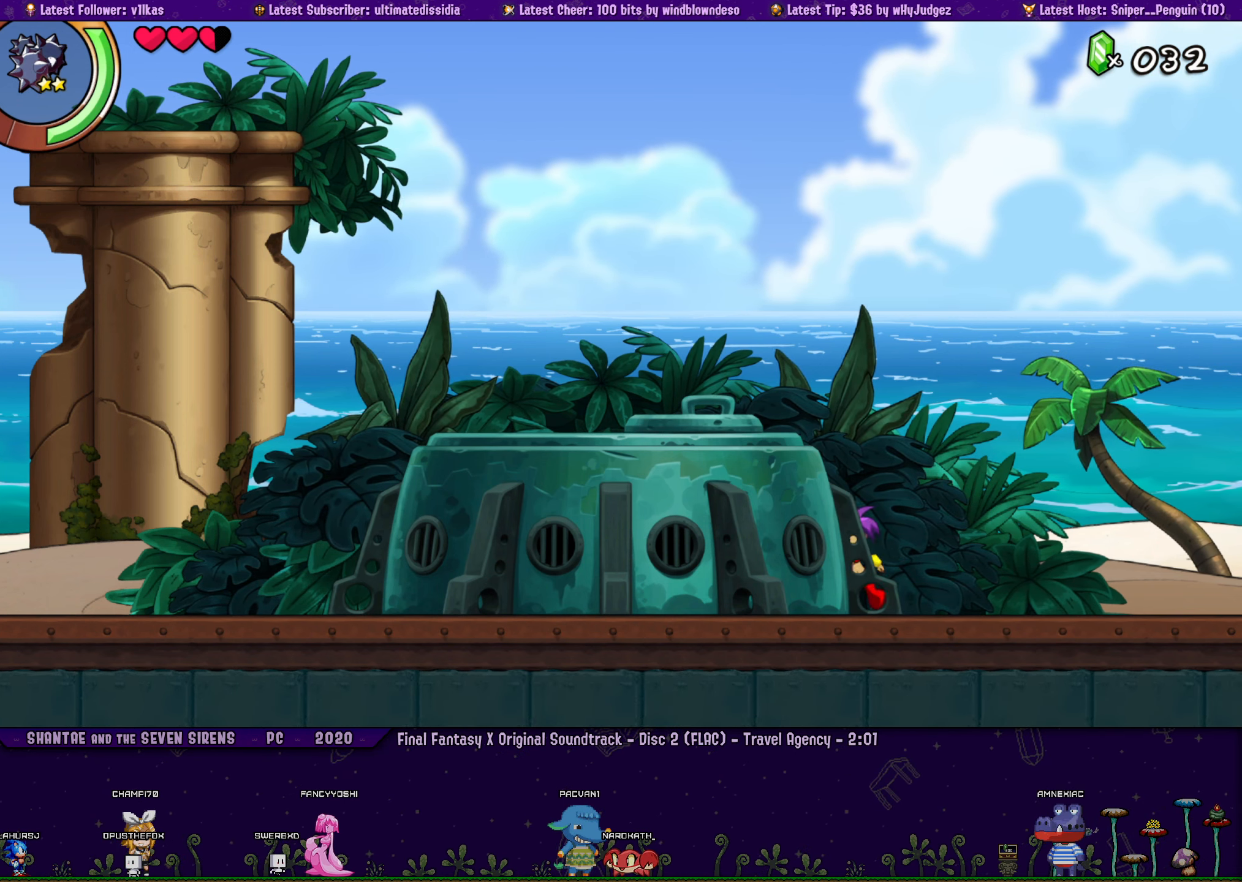
{"dt_ms": 500, "buttons": ["DPAD_RIGHT"], "left_stick": "center", "events": [[50, "DPAD_RIGHT", "down"], [66, "left_stick", "left"], [166, "DPAD_RIGHT", "up"], [166, "left_stick", "center"], [250, "DPAD_RIGHT", "down"], [283, "left_stick", "left"], [383, "DPAD_RIGHT", "up"], [383, "left_stick", "center"], [483, "DPAD_RIGHT", "down"]]}
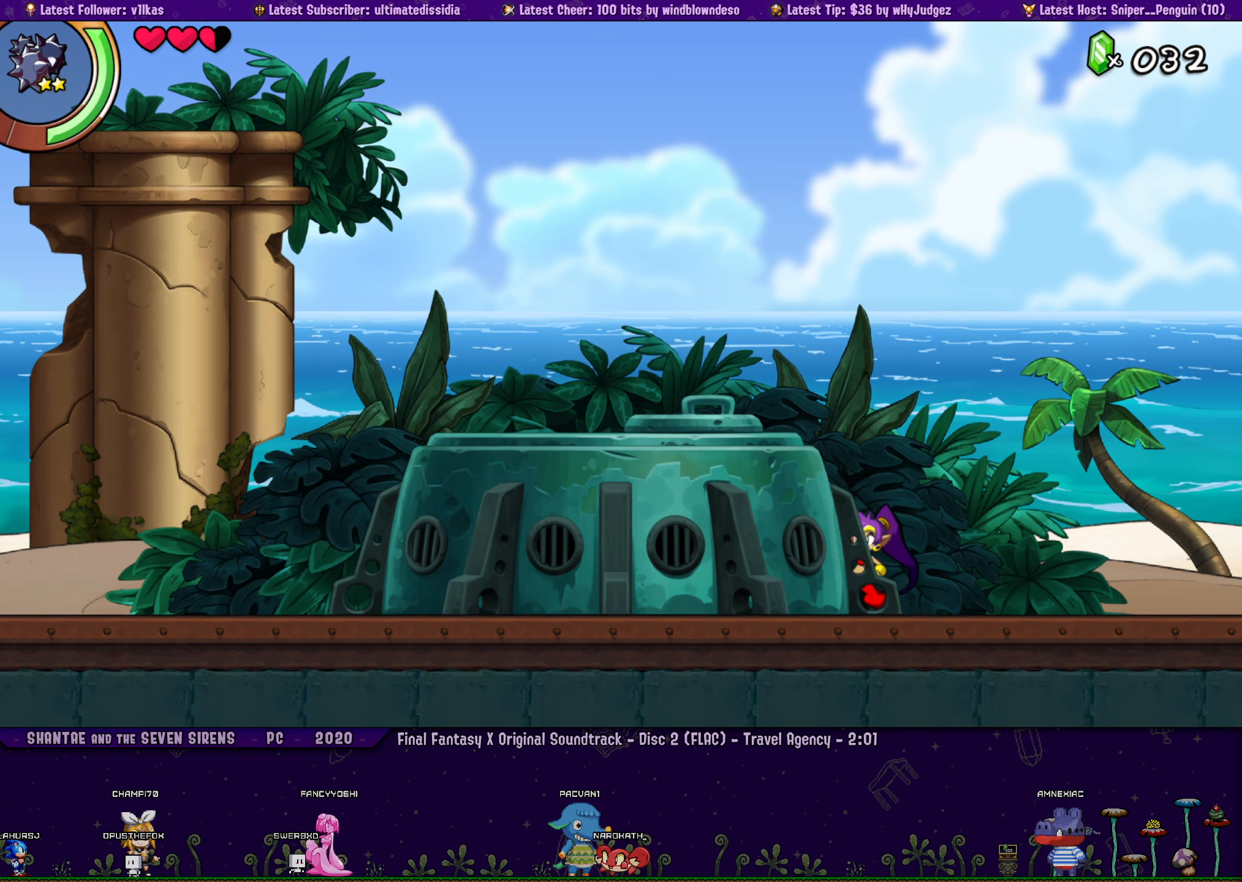
{"dt_ms": 500, "buttons": ["DPAD_RIGHT"], "left_stick": "left", "events": [[17, "left_stick", "left"], [100, "DPAD_RIGHT", "up"], [100, "left_stick", "center"], [217, "DPAD_RIGHT", "down"], [217, "left_stick", "left"], [317, "left_stick", "center"], [333, "DPAD_RIGHT", "up"], [417, "DPAD_RIGHT", "down"], [433, "left_stick", "left"]]}
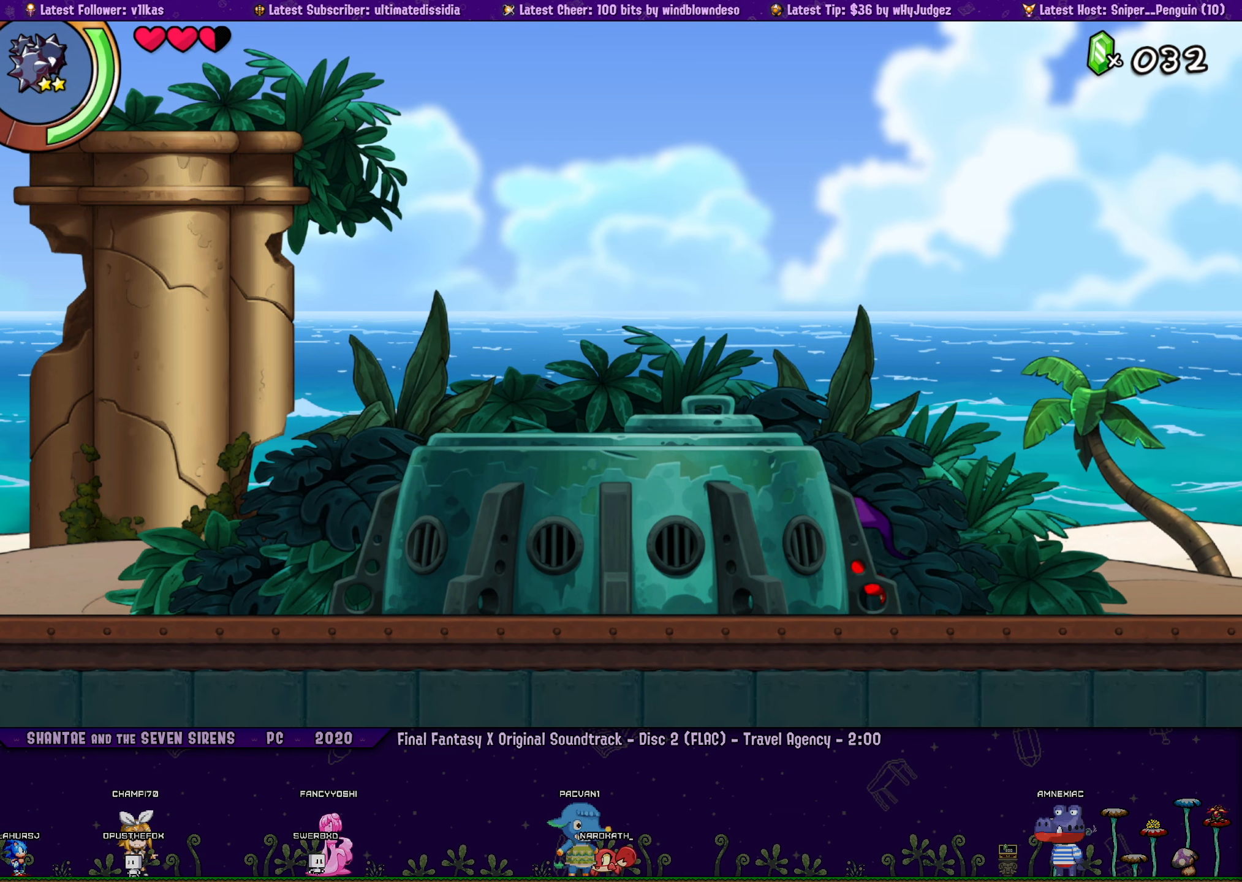
{"dt_ms": 500, "buttons": [], "left_stick": "center", "events": [[33, "DPAD_RIGHT", "up"], [33, "left_stick", "center"], [133, "DPAD_RIGHT", "down"], [150, "left_stick", "left"], [233, "left_stick", "center"], [250, "DPAD_RIGHT", "up"], [333, "DPAD_RIGHT", "down"], [367, "left_stick", "left"], [450, "DPAD_RIGHT", "up"], [450, "left_stick", "center"]]}
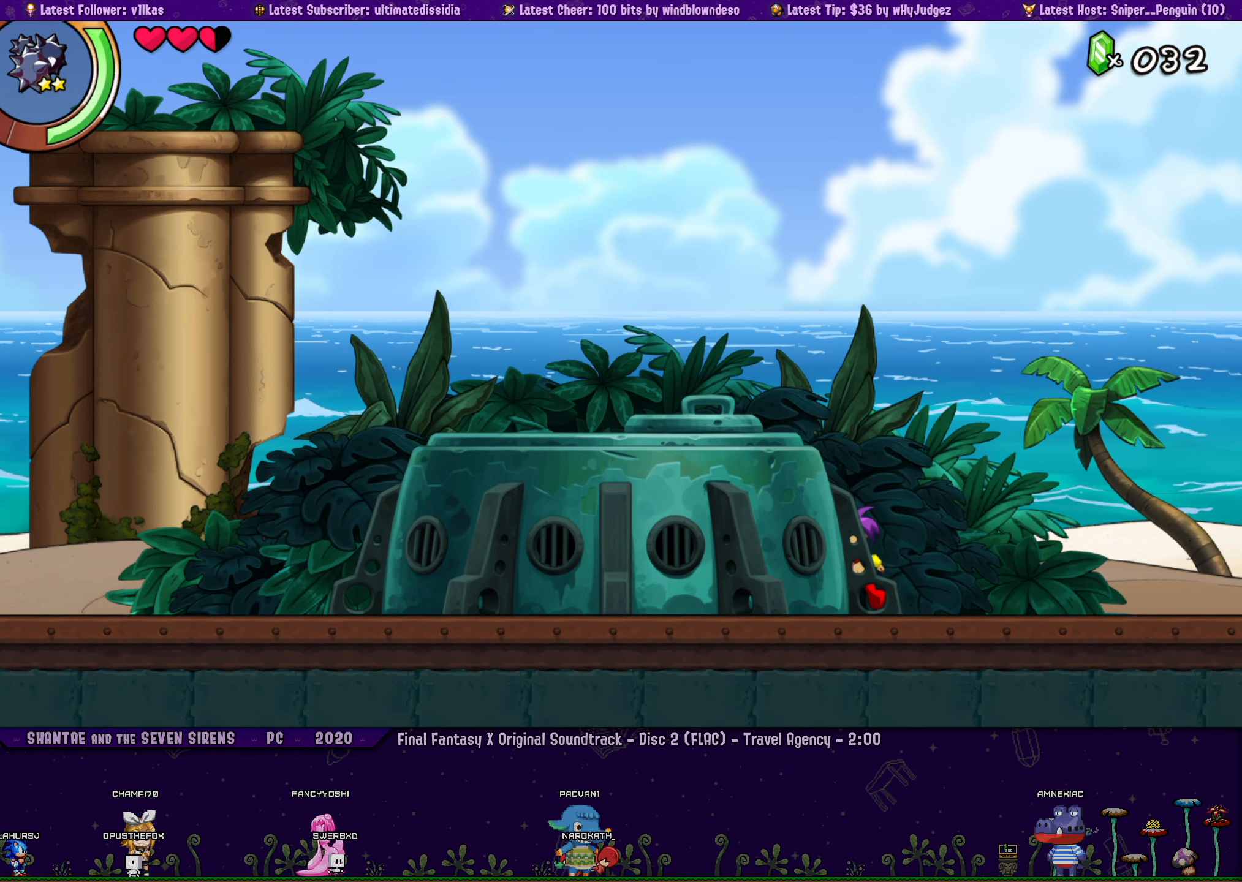
{"dt_ms": 500, "buttons": [], "left_stick": "center", "events": [[50, "DPAD_RIGHT", "down"], [83, "left_stick", "left"], [167, "left_stick", "center"], [183, "DPAD_RIGHT", "up"], [283, "DPAD_RIGHT", "down"], [317, "left_stick", "left"], [383, "left_stick", "center"], [417, "DPAD_RIGHT", "up"]]}
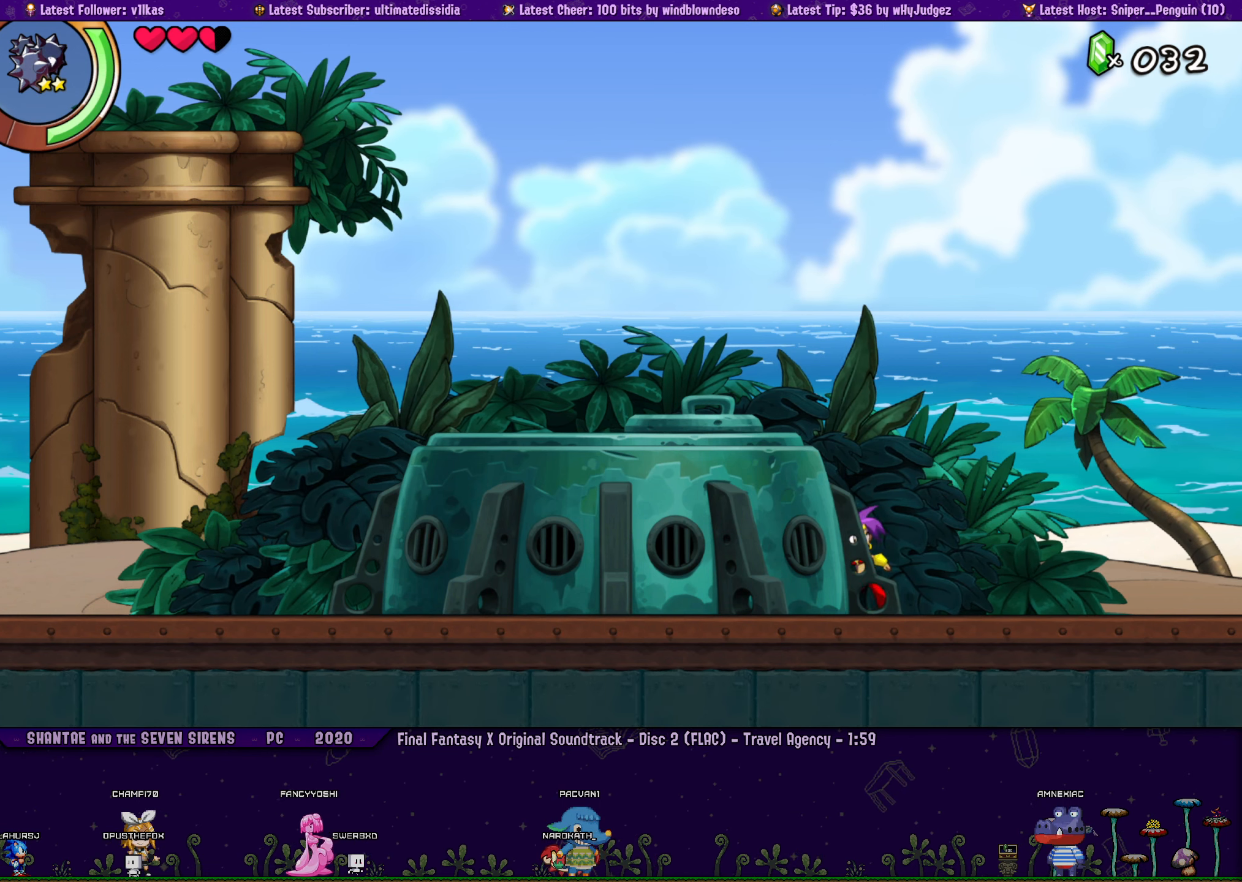
{"dt_ms": 500, "buttons": ["DPAD_RIGHT"], "left_stick": "left", "events": [[17, "DPAD_RIGHT", "down"], [50, "left_stick", "left"], [133, "DPAD_RIGHT", "up"], [133, "left_stick", "center"], [233, "DPAD_RIGHT", "down"], [267, "left_stick", "left"], [350, "left_stick", "center"], [367, "DPAD_RIGHT", "up"], [467, "DPAD_RIGHT", "down"], [467, "left_stick", "left"]]}
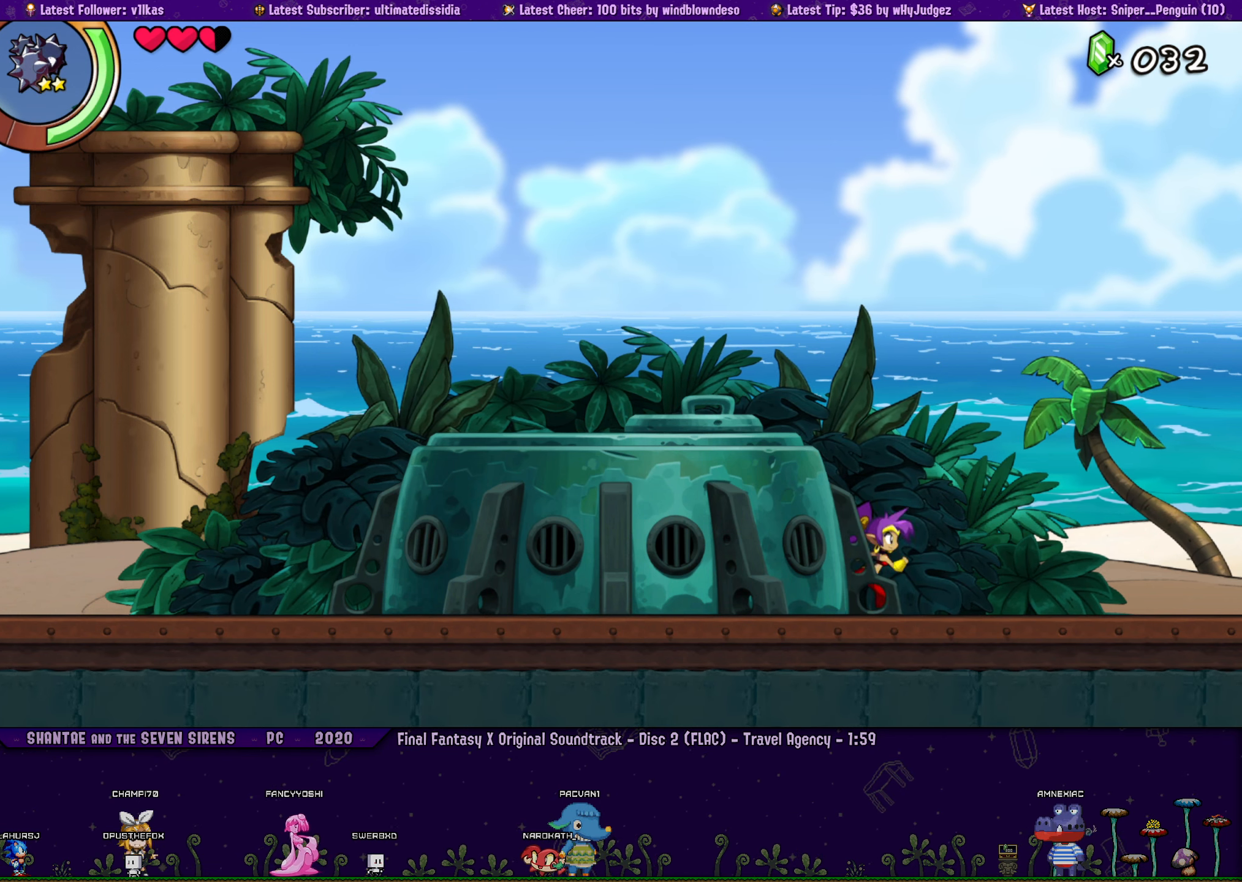
{"dt_ms": 1000, "buttons": [], "left_stick": "center", "events": [[67, "left_stick", "center"], [83, "DPAD_RIGHT", "up"], [200, "DPAD_RIGHT", "down"], [200, "left_stick", "left"], [283, "left_stick", "center"], [317, "DPAD_RIGHT", "up"], [433, "DPAD_RIGHT", "down"], [433, "left_stick", "left"], [517, "left_stick", "center"], [533, "DPAD_RIGHT", "up"], [650, "DPAD_RIGHT", "down"], [650, "left_stick", "left"], [733, "left_stick", "center"], [767, "DPAD_RIGHT", "up"], [850, "DPAD_RIGHT", "down"], [867, "left_stick", "left"], [967, "DPAD_RIGHT", "up"], [983, "left_stick", "center"]]}
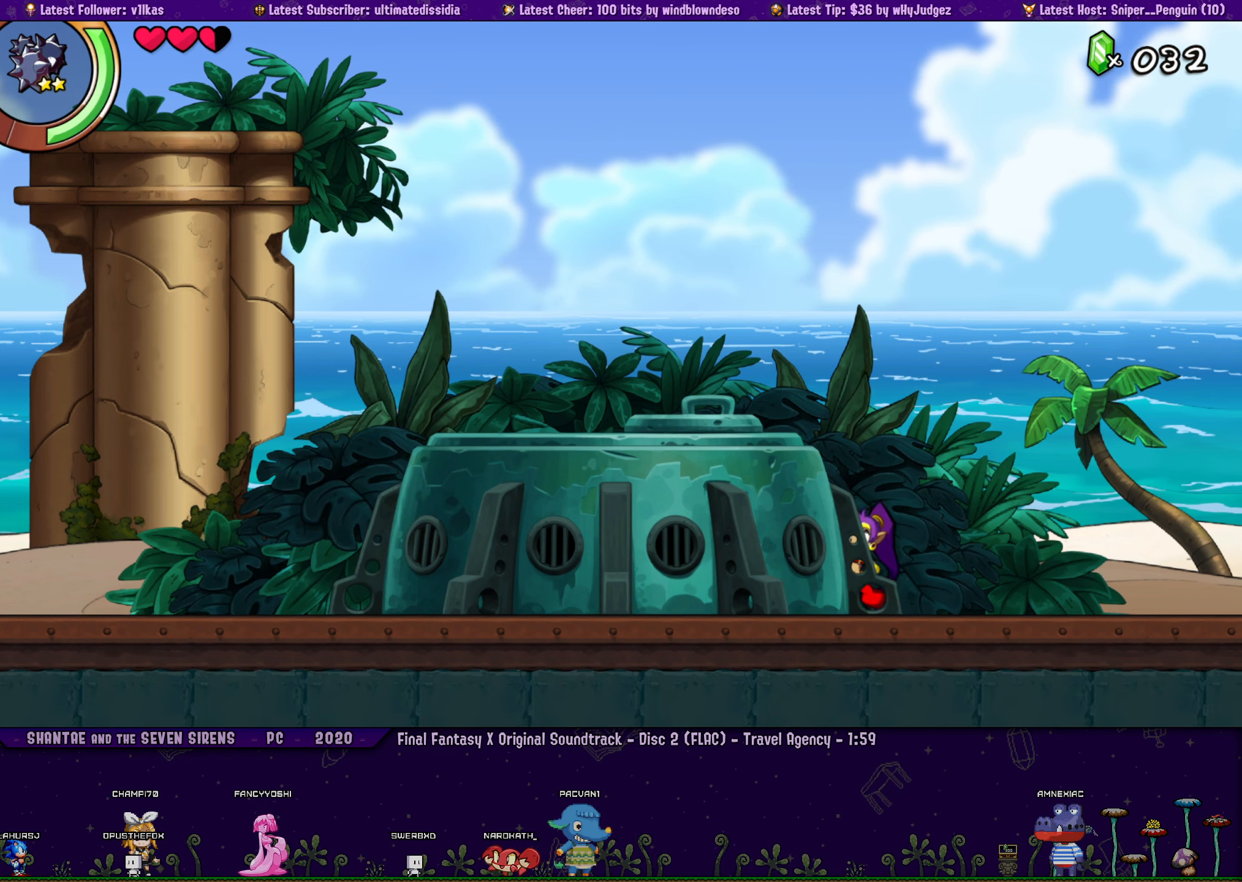
{"dt_ms": 500, "buttons": [], "left_stick": "center", "events": [[83, "DPAD_RIGHT", "down"], [117, "left_stick", "left"], [200, "DPAD_RIGHT", "up"], [217, "left_stick", "center"], [300, "DPAD_RIGHT", "down"], [333, "left_stick", "left"], [417, "left_stick", "center"], [433, "DPAD_RIGHT", "up"]]}
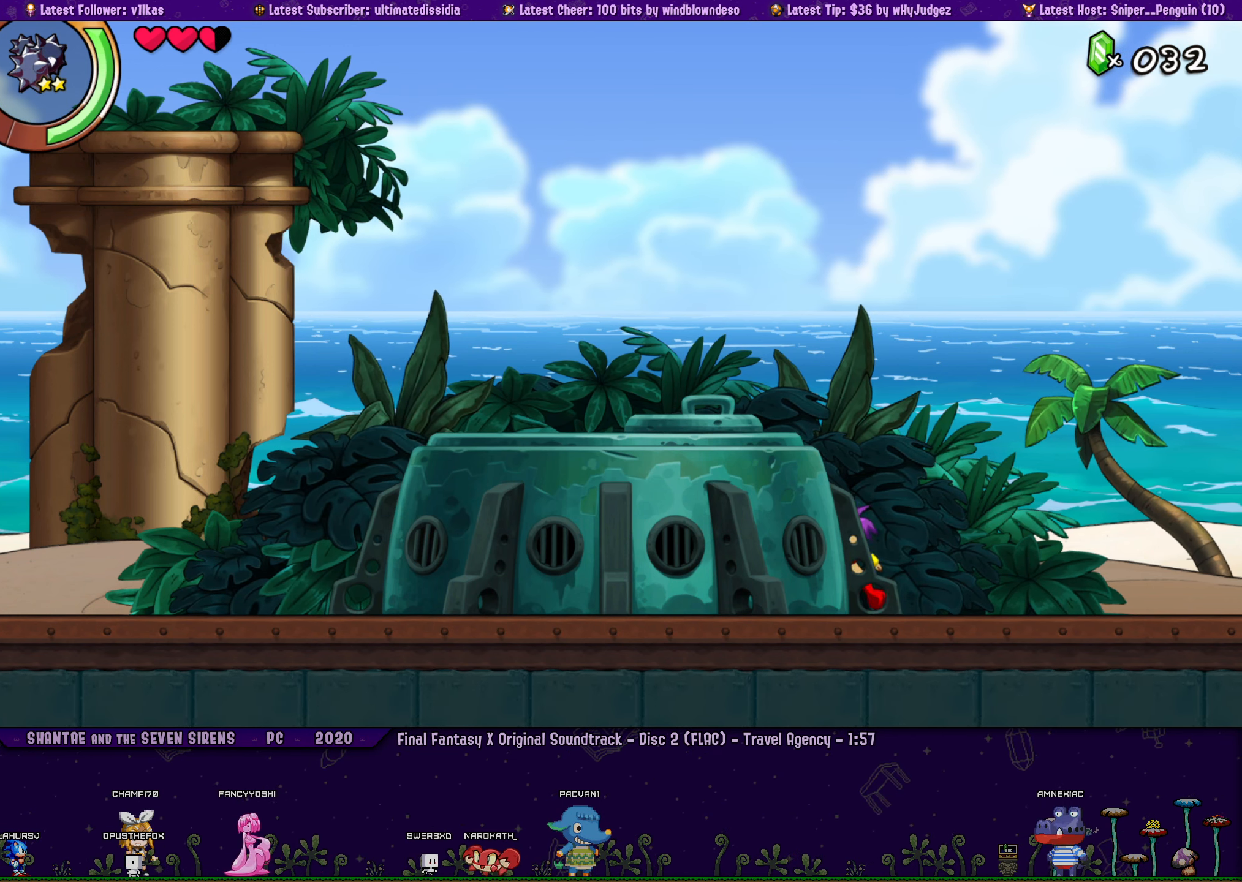
{"dt_ms": 500, "buttons": ["DPAD_RIGHT"], "left_stick": "left", "events": [[33, "DPAD_RIGHT", "down"], [67, "left_stick", "left"], [150, "left_stick", "center"], [167, "DPAD_RIGHT", "up"], [250, "DPAD_RIGHT", "down"], [283, "left_stick", "left"], [367, "DPAD_RIGHT", "up"], [367, "left_stick", "center"], [467, "DPAD_RIGHT", "down"], [500, "left_stick", "left"]]}
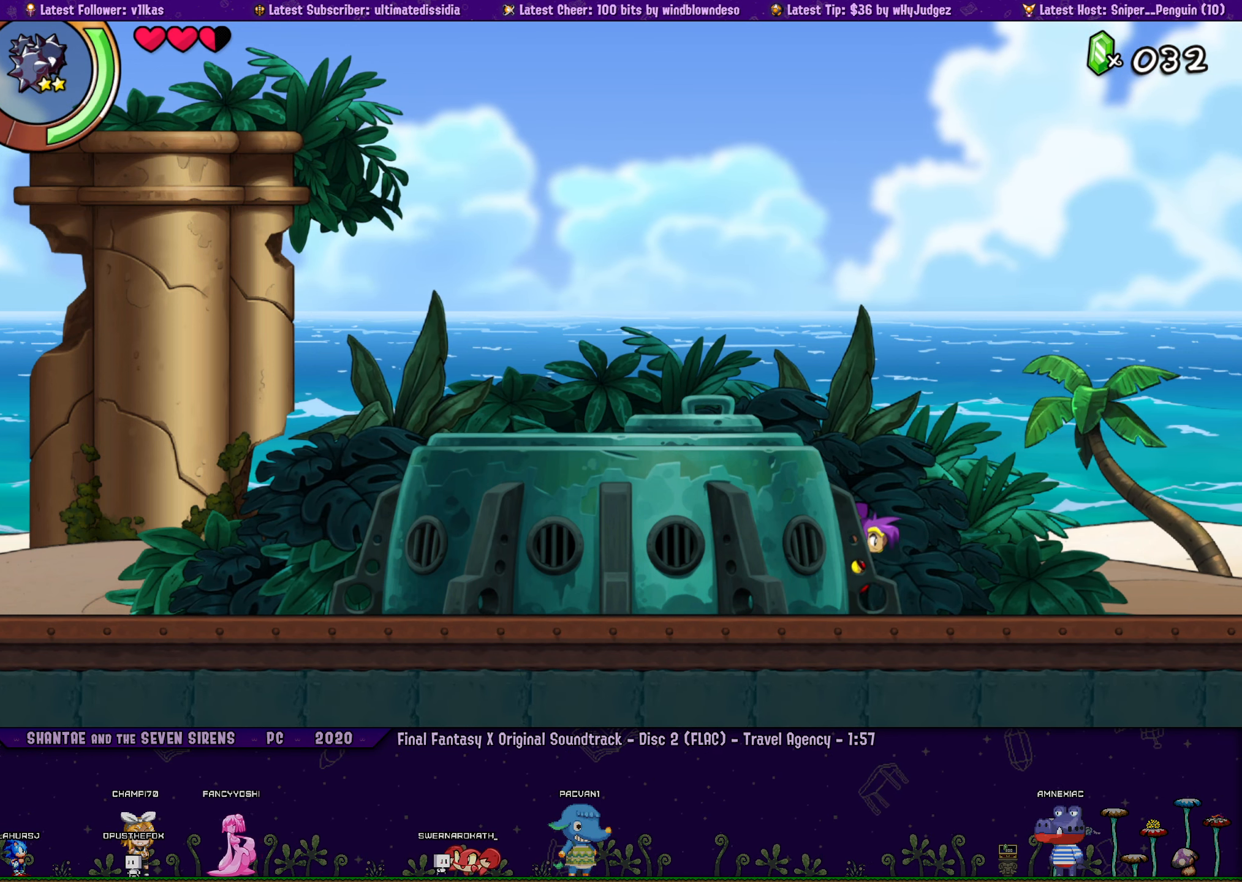
{"dt_ms": 500, "buttons": ["DPAD_RIGHT"], "left_stick": "left", "events": [[67, "DPAD_RIGHT", "up"], [100, "left_stick", "center"], [183, "DPAD_RIGHT", "down"], [217, "left_stick", "left"], [300, "DPAD_RIGHT", "up"], [300, "left_stick", "center"], [400, "DPAD_RIGHT", "down"], [433, "left_stick", "left"]]}
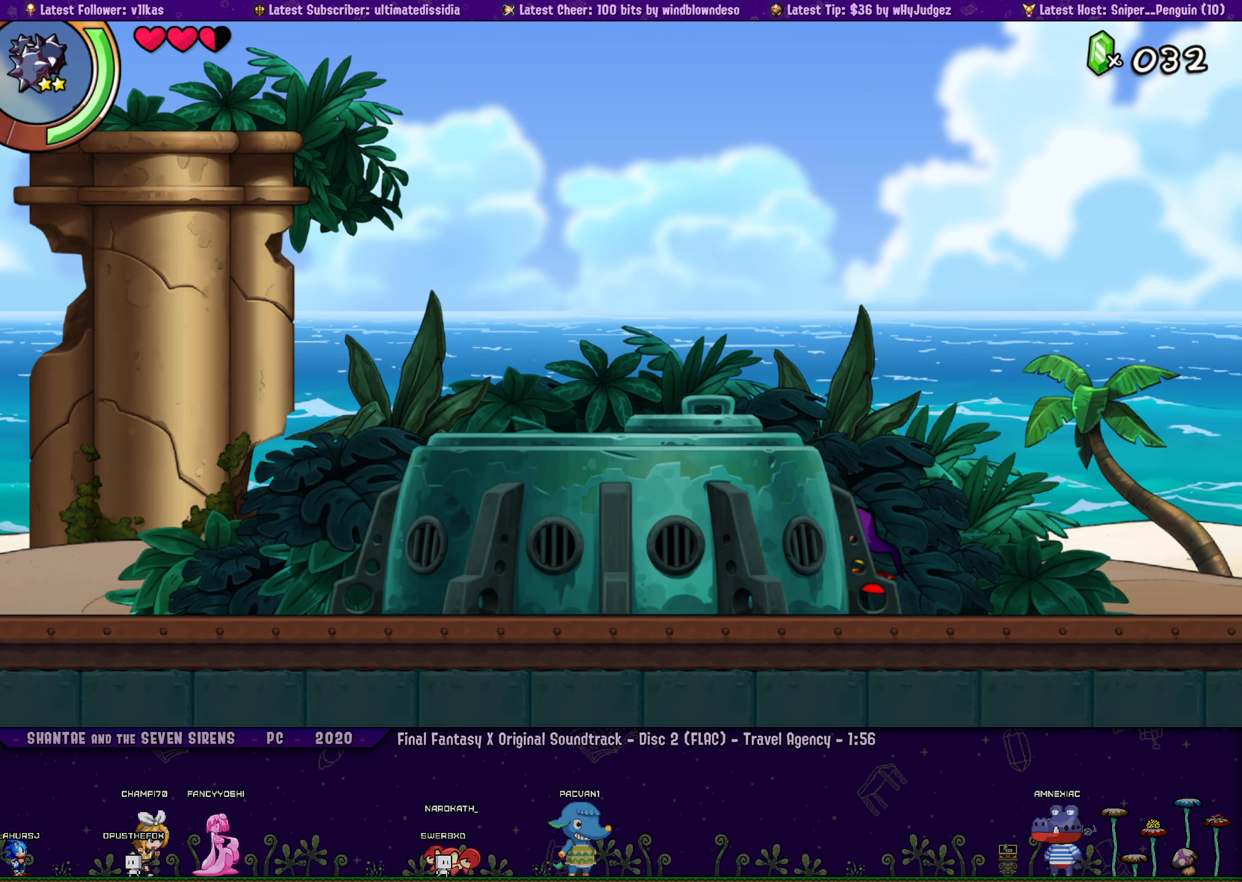
{"dt_ms": 500, "buttons": [], "left_stick": "center", "events": [[17, "left_stick", "center"], [33, "DPAD_RIGHT", "up"], [150, "DPAD_RIGHT", "down"], [167, "left_stick", "left"], [250, "DPAD_RIGHT", "up"], [250, "left_stick", "center"], [367, "DPAD_RIGHT", "down"], [384, "left_stick", "left"], [450, "DPAD_RIGHT", "up"], [467, "left_stick", "center"]]}
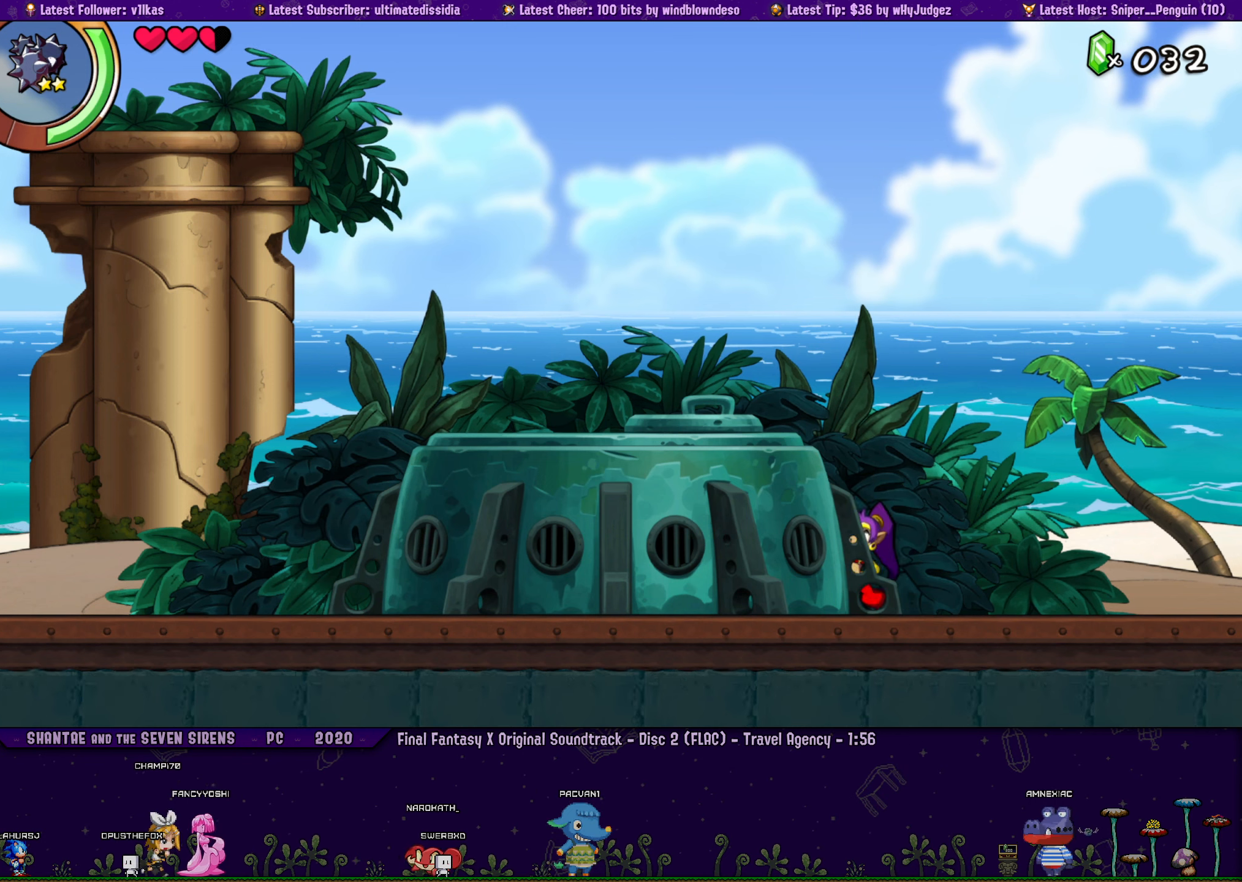
{"dt_ms": 500, "buttons": [], "left_stick": "center", "events": [[67, "DPAD_RIGHT", "down"], [117, "left_stick", "left"], [167, "DPAD_RIGHT", "up"], [200, "left_stick", "center"], [300, "DPAD_RIGHT", "down"], [317, "left_stick", "left"], [417, "DPAD_RIGHT", "up"], [417, "left_stick", "center"]]}
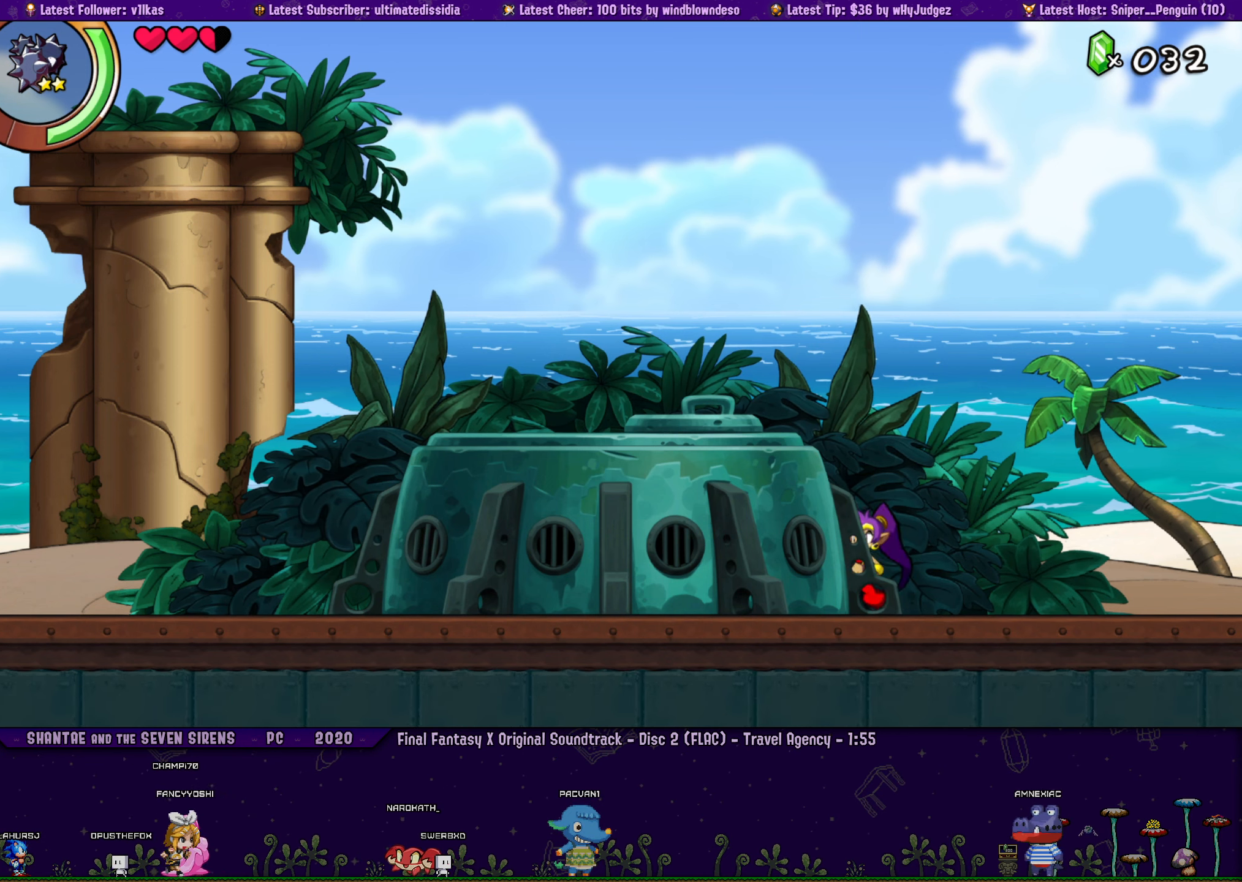
{"dt_ms": 500, "buttons": ["DPAD_RIGHT"], "left_stick": "left", "events": [[17, "DPAD_RIGHT", "down"], [34, "left_stick", "left"], [117, "left_stick", "center"], [134, "DPAD_RIGHT", "up"], [234, "DPAD_RIGHT", "down"], [250, "left_stick", "left"], [334, "DPAD_RIGHT", "up"], [334, "left_stick", "center"], [450, "DPAD_RIGHT", "down"], [484, "left_stick", "left"]]}
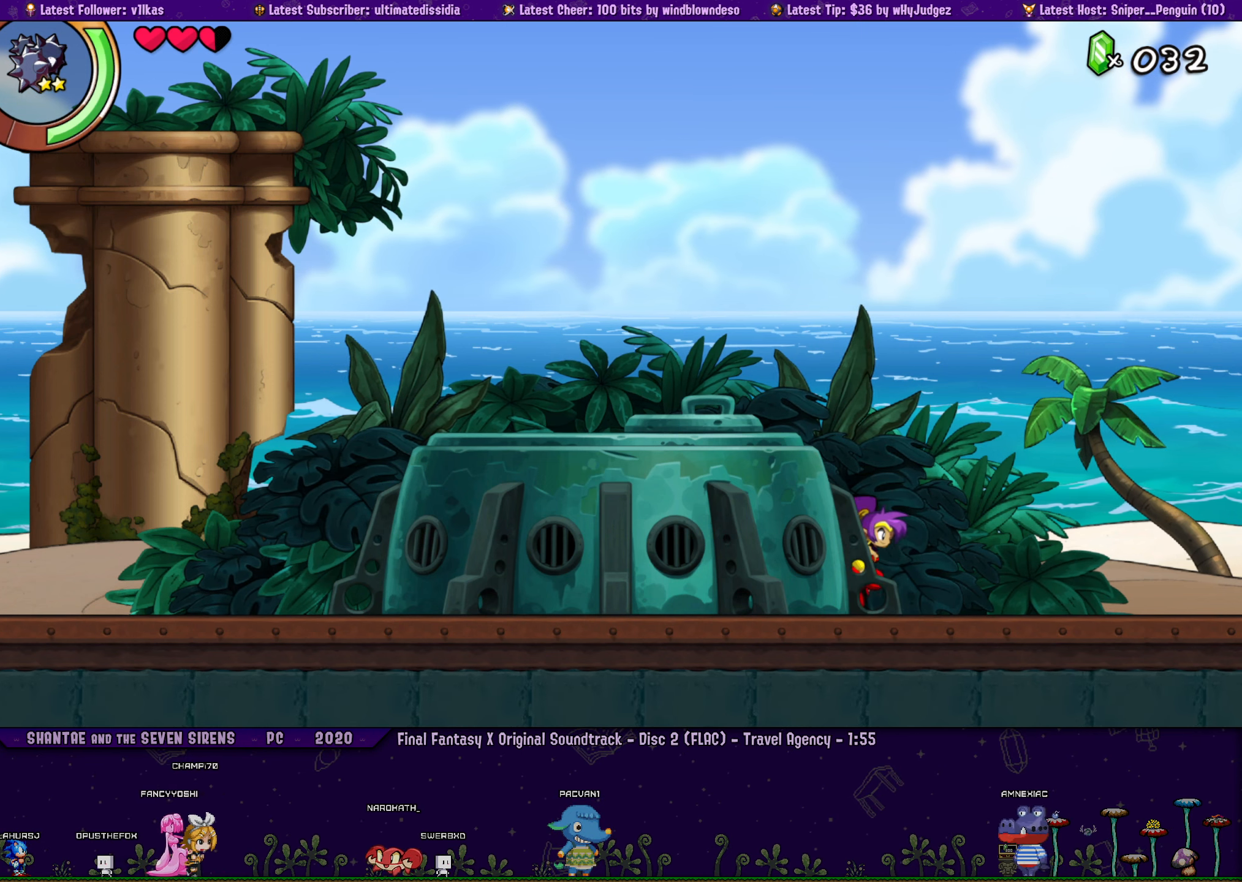
{"dt_ms": 500, "buttons": ["DPAD_RIGHT"], "left_stick": "center", "events": [[84, "DPAD_RIGHT", "up"], [84, "left_stick", "center"], [184, "DPAD_RIGHT", "down"], [200, "left_stick", "left"], [284, "left_stick", "center"], [300, "DPAD_RIGHT", "up"], [417, "DPAD_RIGHT", "down"], [417, "left_stick", "left"], [500, "left_stick", "center"]]}
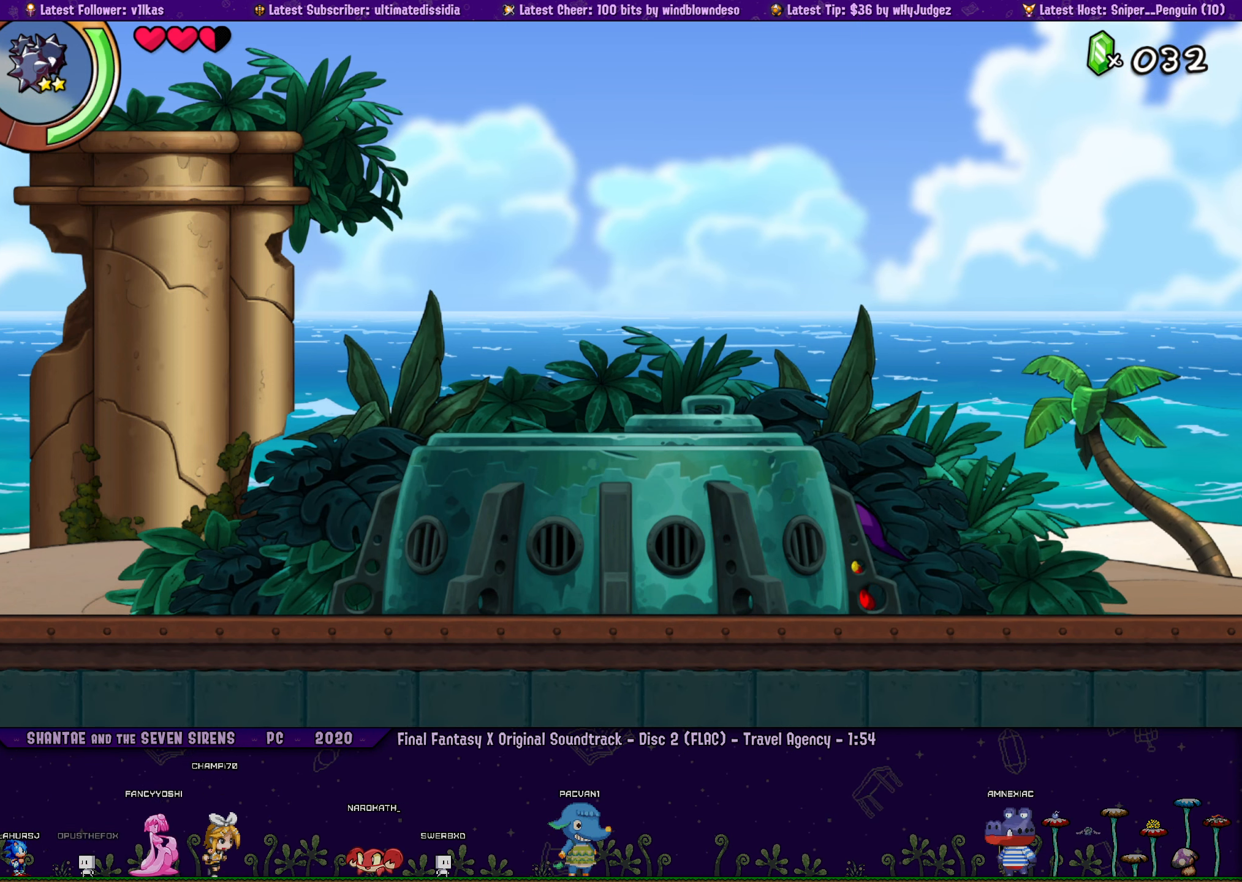
{"dt_ms": 500, "buttons": [], "left_stick": "center", "events": [[17, "DPAD_RIGHT", "up"], [117, "DPAD_RIGHT", "down"], [134, "left_stick", "left"], [234, "DPAD_RIGHT", "up"], [234, "left_stick", "center"], [334, "DPAD_RIGHT", "down"], [367, "left_stick", "left"], [450, "DPAD_RIGHT", "up"], [450, "left_stick", "center"]]}
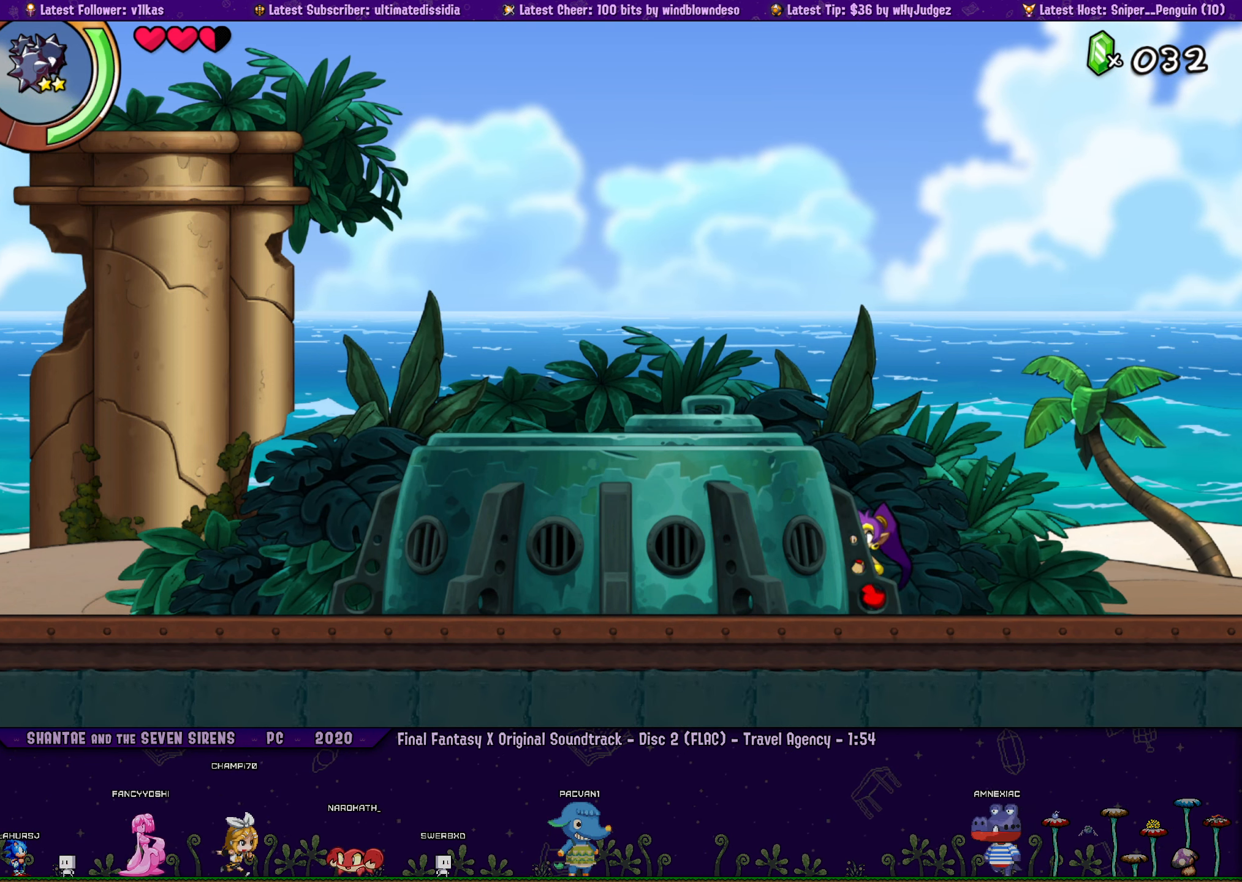
{"dt_ms": 500, "buttons": ["DPAD_RIGHT"], "left_stick": "center", "events": [[50, "DPAD_RIGHT", "down"], [84, "left_stick", "left"], [167, "DPAD_RIGHT", "up"], [167, "left_stick", "center"], [284, "DPAD_RIGHT", "down"], [300, "left_stick", "left"], [400, "DPAD_RIGHT", "up"], [400, "left_stick", "center"], [500, "DPAD_RIGHT", "down"]]}
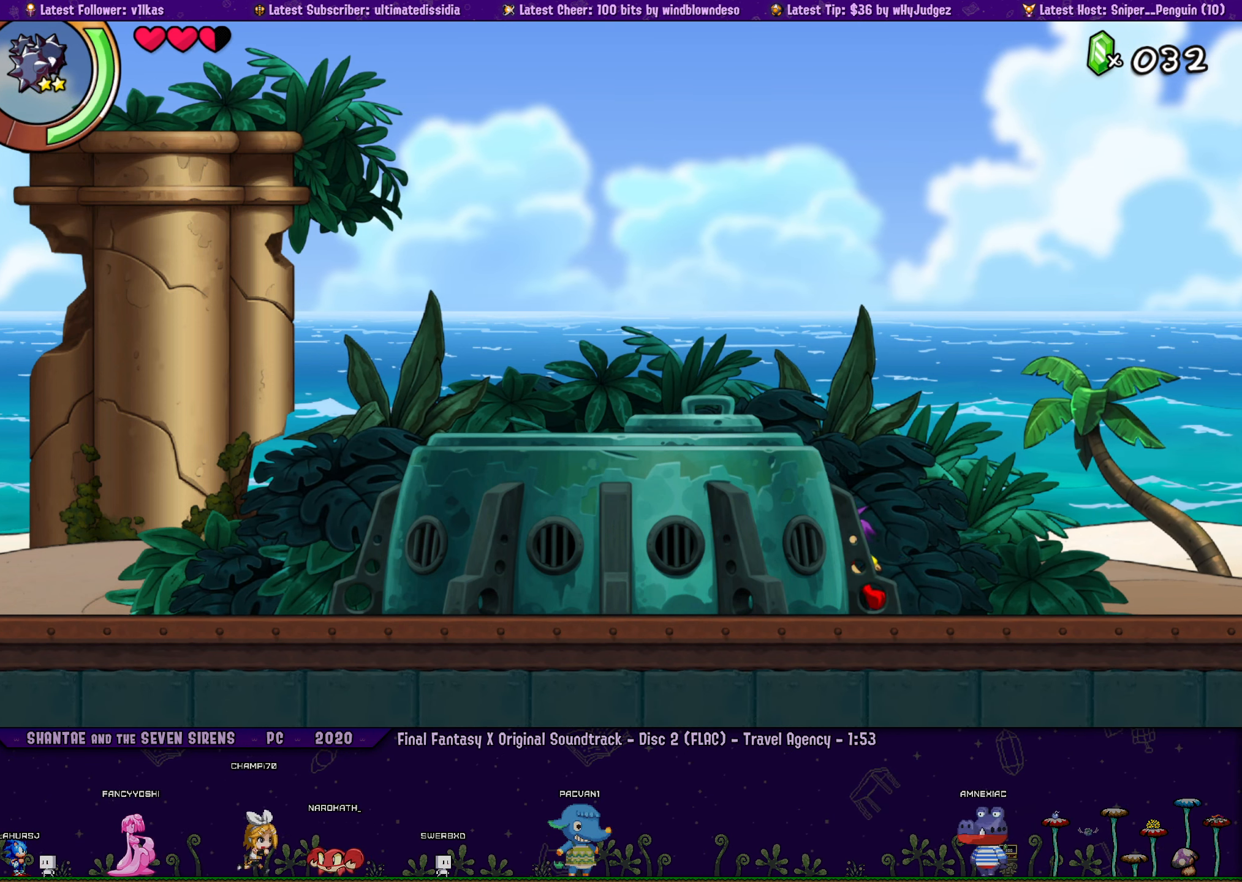
{"dt_ms": 500, "buttons": ["DPAD_RIGHT"], "left_stick": "left", "events": [[17, "left_stick", "left"], [100, "left_stick", "center"], [117, "DPAD_RIGHT", "up"], [200, "DPAD_RIGHT", "down"], [234, "left_stick", "left"], [317, "DPAD_RIGHT", "up"], [334, "left_stick", "center"], [434, "DPAD_RIGHT", "down"], [467, "left_stick", "left"]]}
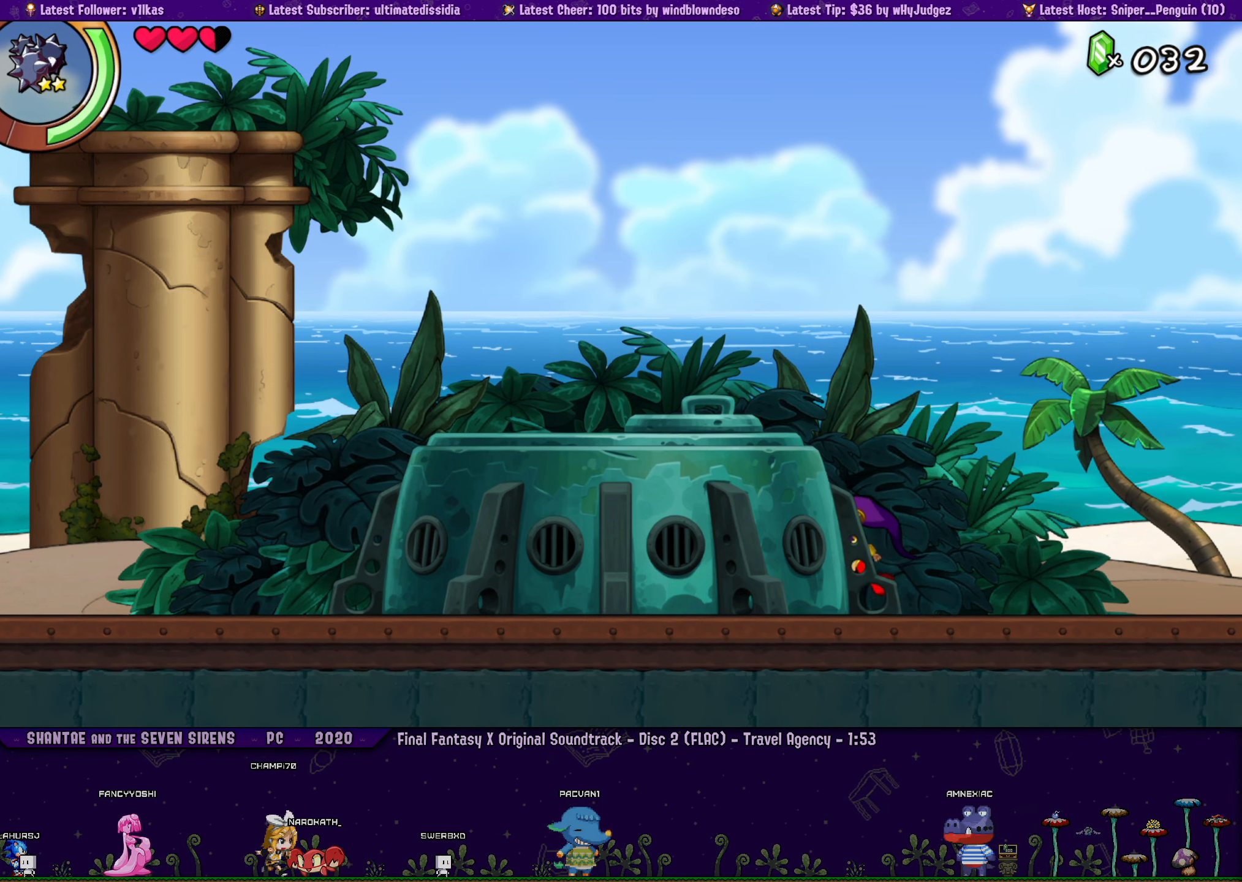
{"dt_ms": 500, "buttons": [], "left_stick": "center", "events": [[50, "DPAD_RIGHT", "up"], [50, "left_stick", "center"], [167, "DPAD_RIGHT", "down"], [184, "left_stick", "left"], [267, "left_stick", "center"], [284, "DPAD_RIGHT", "up"], [400, "DPAD_RIGHT", "down"], [400, "left_stick", "left"], [500, "DPAD_RIGHT", "up"], [500, "left_stick", "center"]]}
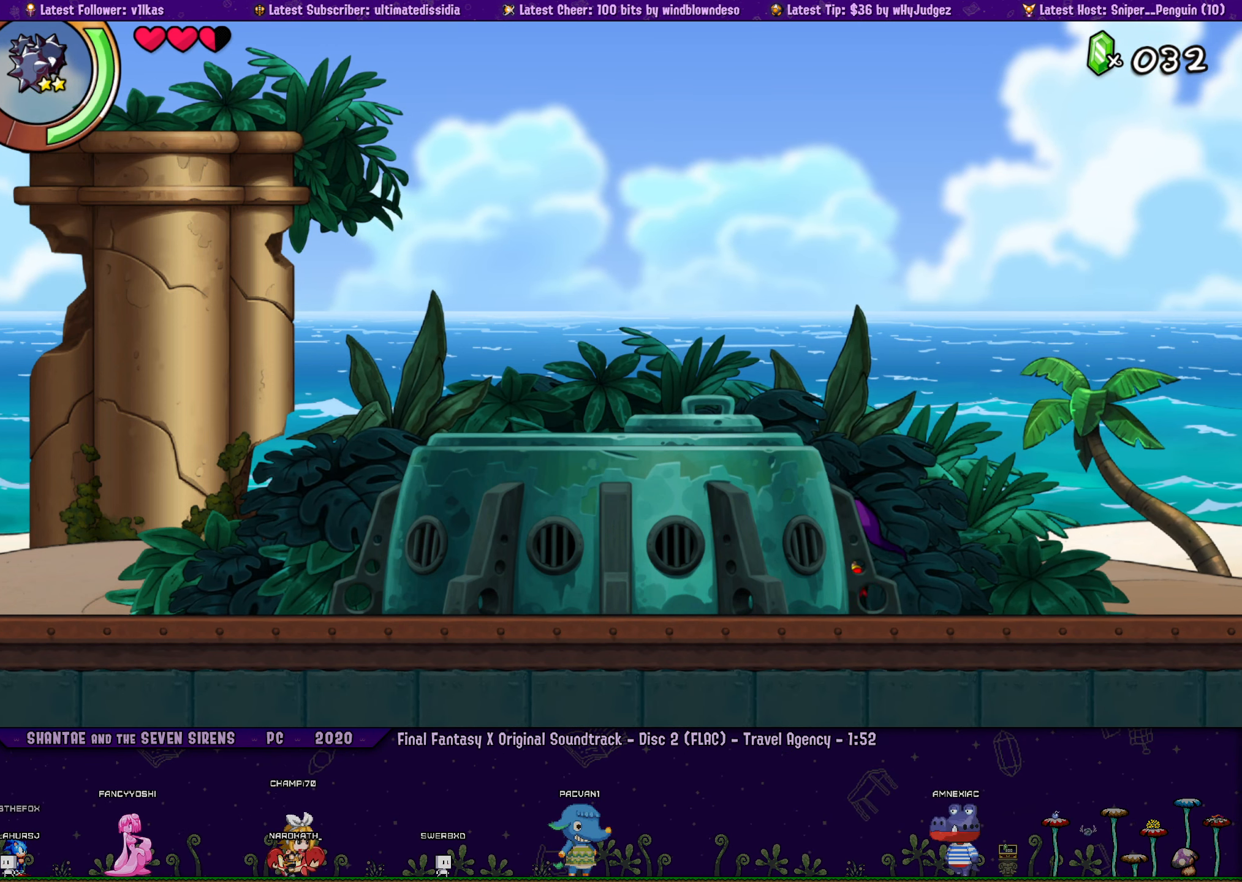
{"dt_ms": 500, "buttons": ["DPAD_RIGHT"], "left_stick": "center", "events": [[100, "DPAD_RIGHT", "down"], [117, "left_stick", "left"], [200, "DPAD_RIGHT", "up"], [217, "left_stick", "center"], [300, "DPAD_RIGHT", "down"], [334, "left_stick", "left"], [400, "DPAD_RIGHT", "up"], [417, "left_stick", "center"], [500, "DPAD_RIGHT", "down"]]}
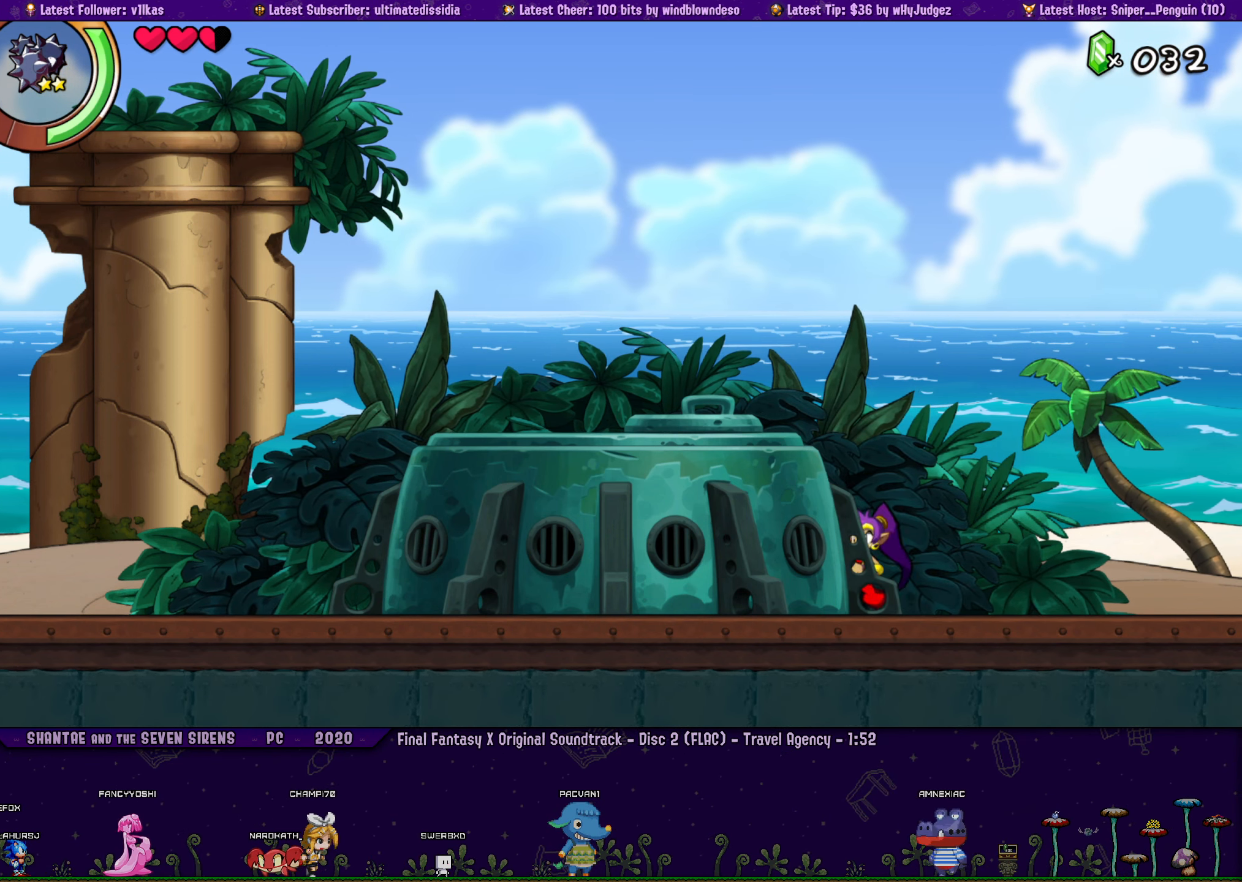
{"dt_ms": 500, "buttons": ["DPAD_RIGHT"], "left_stick": "center", "events": [[50, "left_stick", "left"], [134, "DPAD_RIGHT", "up"], [150, "left_stick", "center"], [234, "DPAD_RIGHT", "down"], [267, "left_stick", "left"], [367, "DPAD_RIGHT", "up"], [367, "left_stick", "center"], [484, "DPAD_RIGHT", "down"]]}
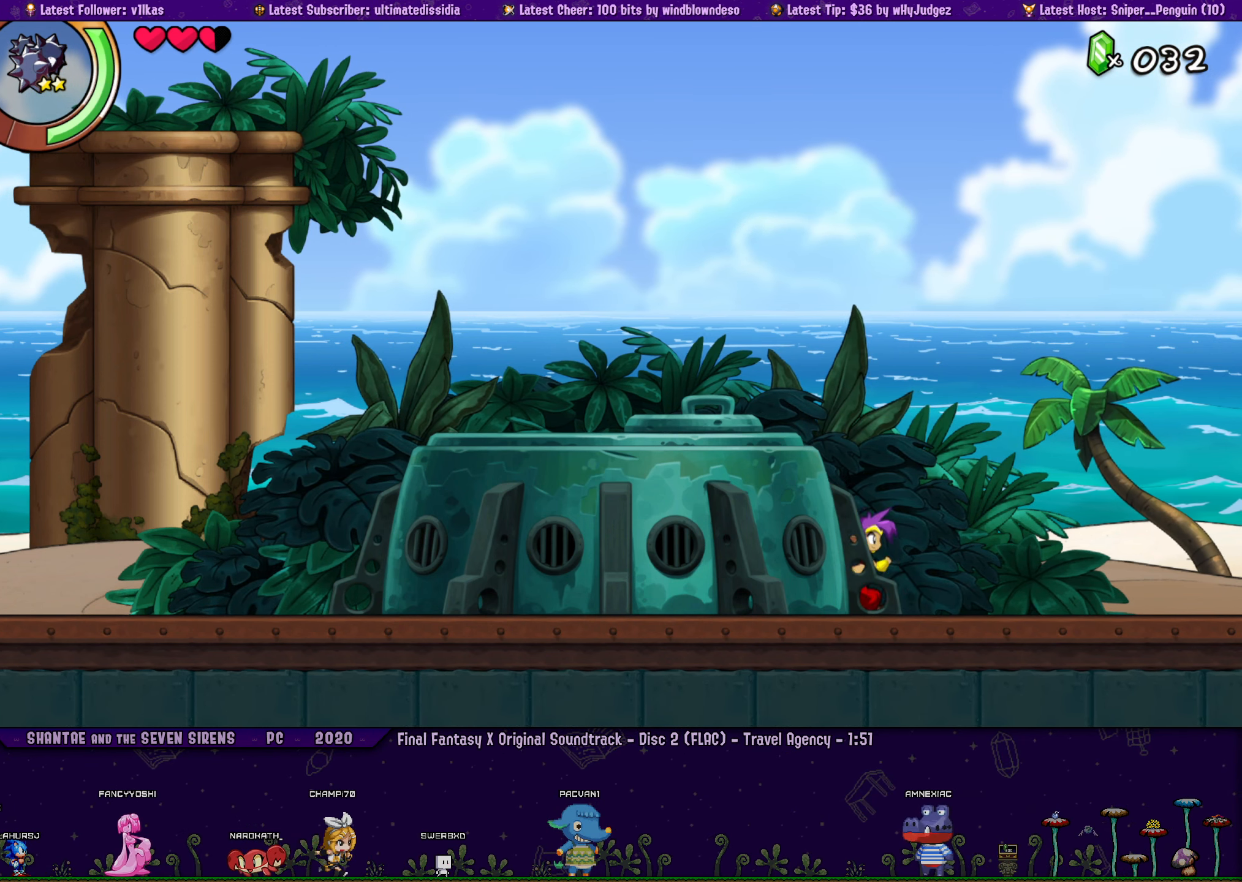
{"dt_ms": 500, "buttons": ["DPAD_RIGHT"], "left_stick": "left", "events": [[17, "left_stick", "left"], [100, "left_stick", "center"], [117, "DPAD_RIGHT", "up"], [217, "DPAD_RIGHT", "down"], [234, "left_stick", "left"], [333, "left_stick", "center"], [350, "DPAD_RIGHT", "up"], [433, "DPAD_RIGHT", "down"], [483, "left_stick", "left"]]}
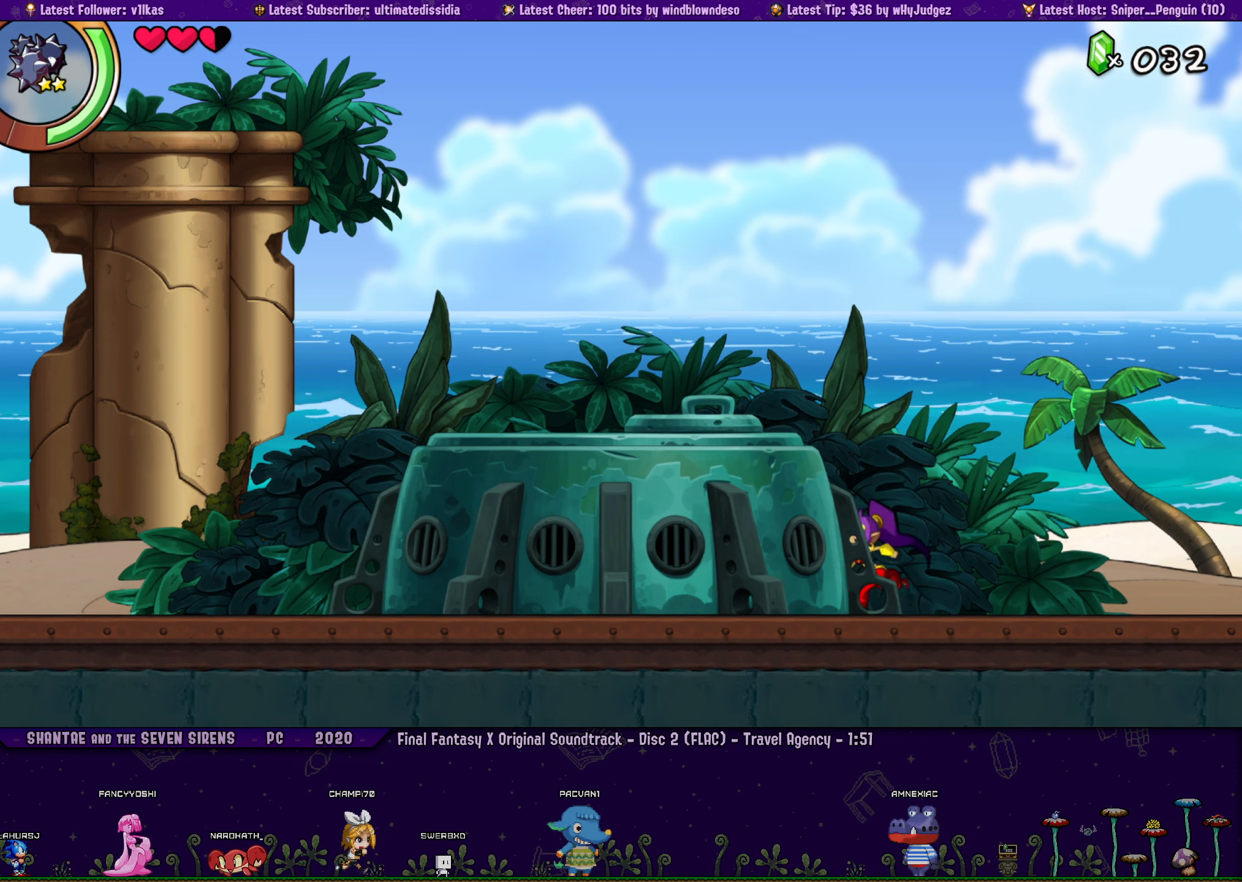
{"dt_ms": 500, "buttons": [], "left_stick": "center", "events": [[66, "DPAD_RIGHT", "up"], [66, "left_stick", "center"], [166, "DPAD_RIGHT", "down"], [183, "left_stick", "left"], [266, "DPAD_RIGHT", "up"], [283, "left_stick", "center"], [366, "DPAD_RIGHT", "down"], [400, "left_stick", "left"], [466, "DPAD_RIGHT", "up"], [500, "left_stick", "center"]]}
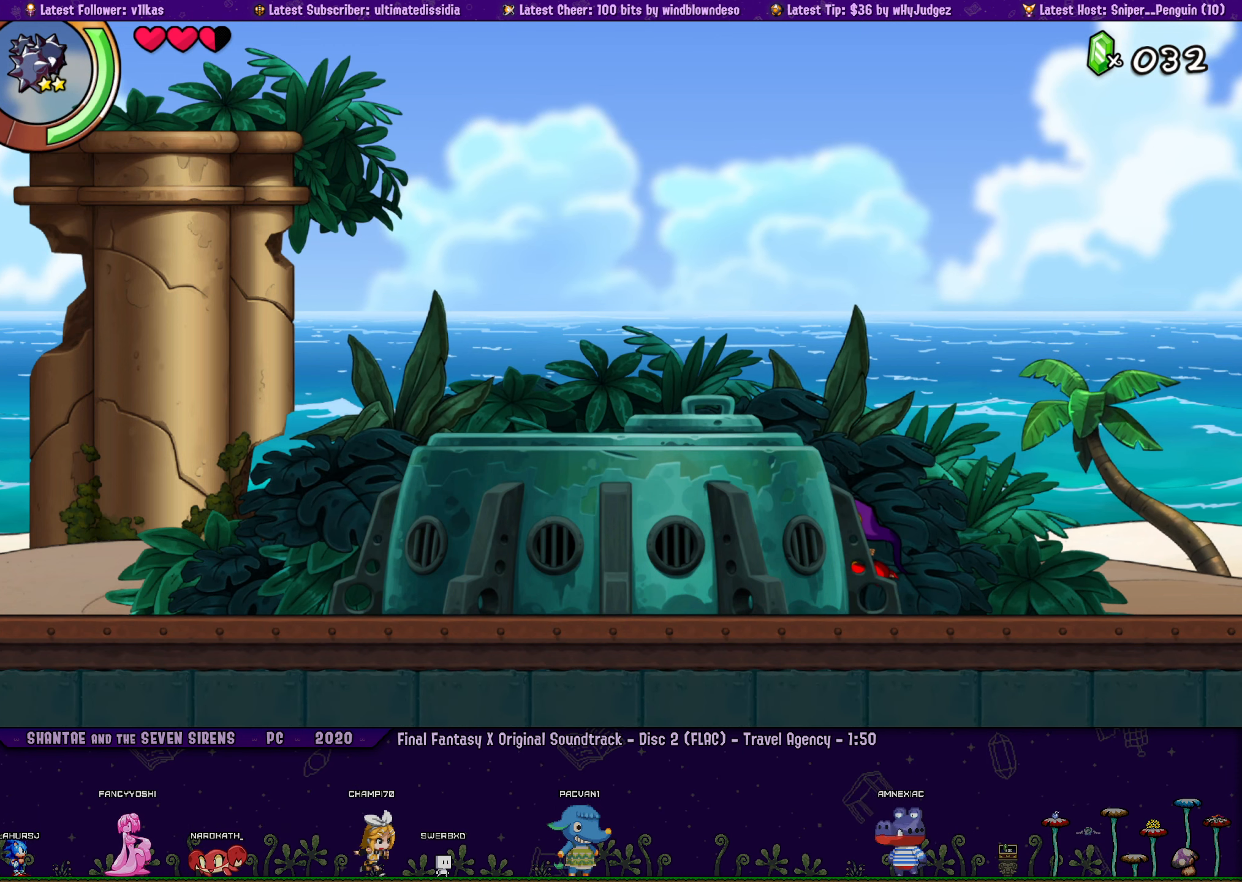
{"dt_ms": 500, "buttons": ["DPAD_RIGHT"], "left_stick": "center", "events": [[66, "DPAD_RIGHT", "down"], [133, "left_stick", "left"], [183, "DPAD_RIGHT", "up"], [216, "left_stick", "center"], [283, "DPAD_RIGHT", "down"], [350, "left_stick", "left"], [416, "DPAD_RIGHT", "up"], [466, "left_stick", "center"], [500, "DPAD_RIGHT", "down"]]}
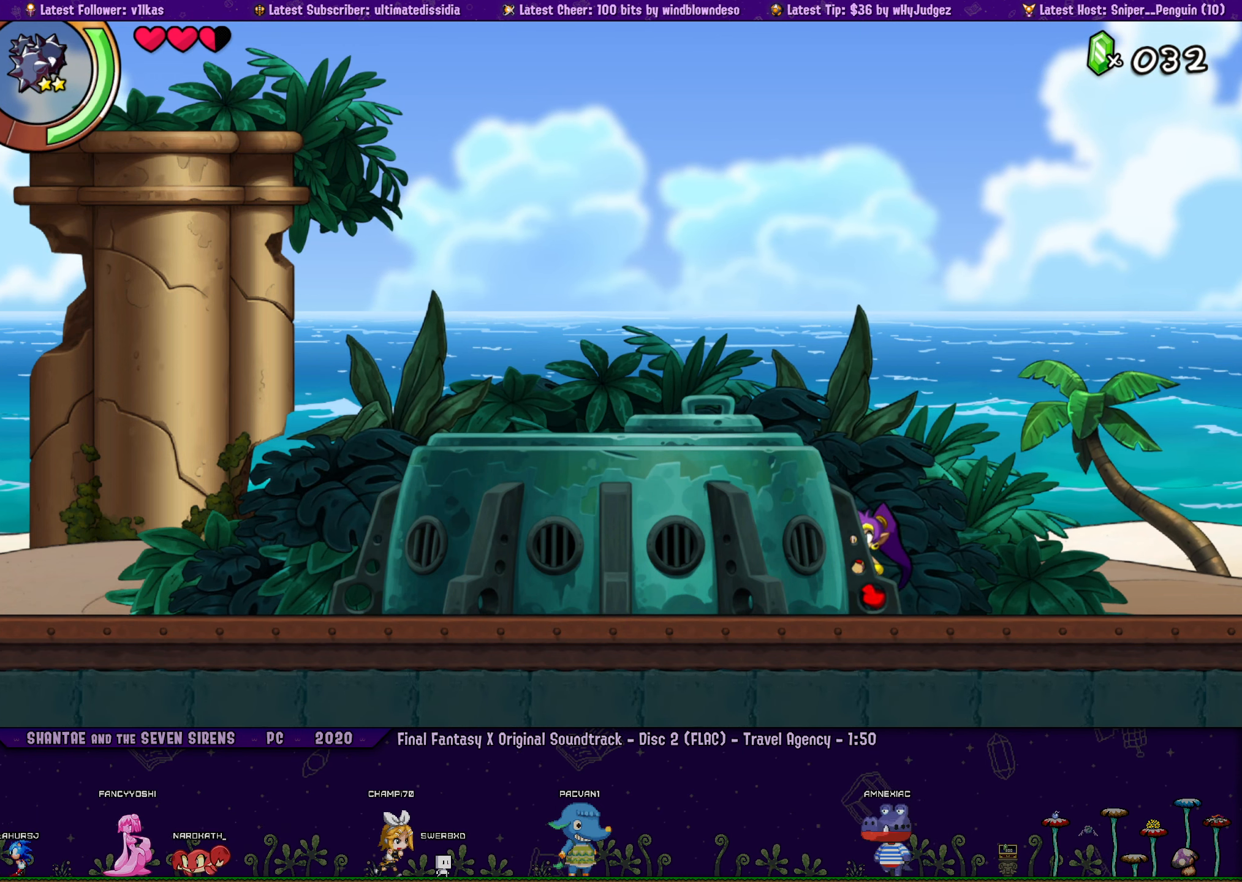
{"dt_ms": 500, "buttons": ["DPAD_RIGHT"], "left_stick": "center", "events": [[83, "left_stick", "left"], [133, "DPAD_RIGHT", "up"], [183, "left_stick", "center"], [250, "DPAD_RIGHT", "down"], [283, "left_stick", "left"], [366, "DPAD_RIGHT", "up"], [400, "left_stick", "center"], [483, "DPAD_RIGHT", "down"]]}
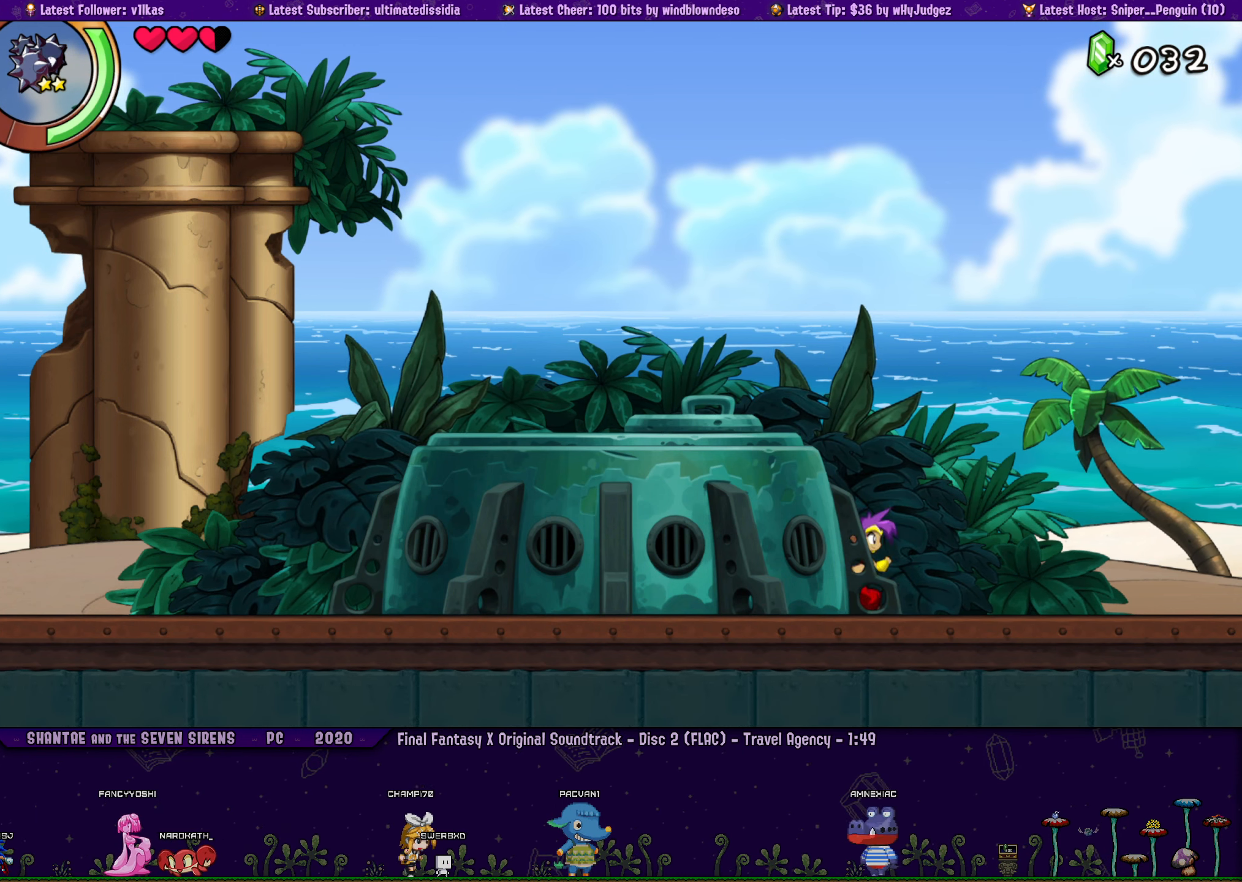
{"dt_ms": 500, "buttons": ["DPAD_RIGHT"], "left_stick": "left", "events": [[16, "left_stick", "left"], [116, "DPAD_RIGHT", "up"], [133, "left_stick", "center"], [233, "DPAD_RIGHT", "down"], [250, "left_stick", "left"], [350, "DPAD_RIGHT", "up"], [366, "left_stick", "center"], [433, "DPAD_RIGHT", "down"], [483, "left_stick", "left"]]}
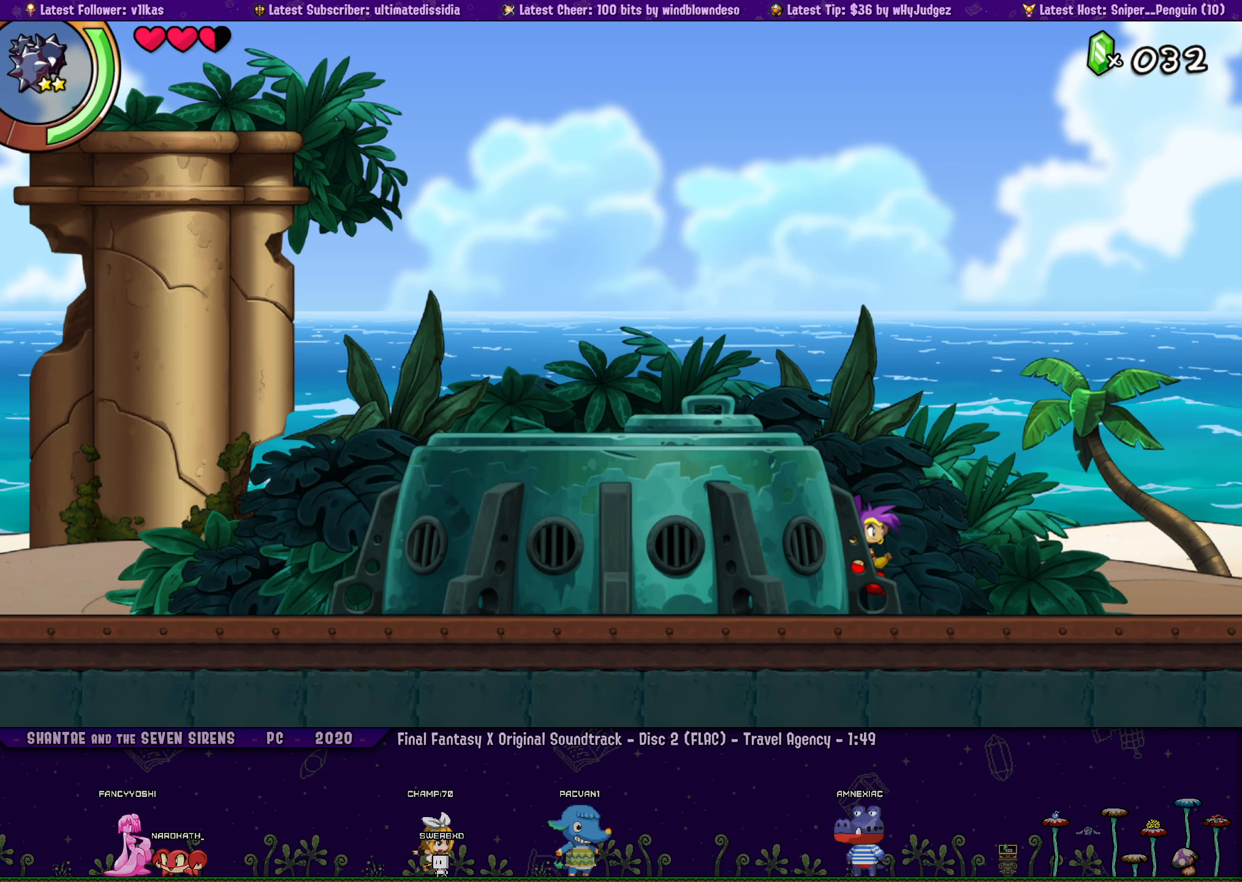
{"dt_ms": 500, "buttons": ["DPAD_RIGHT"], "left_stick": "left", "events": [[50, "DPAD_RIGHT", "up"], [100, "left_stick", "center"], [150, "DPAD_RIGHT", "down"], [200, "left_stick", "left"], [283, "DPAD_RIGHT", "up"], [316, "left_stick", "center"], [383, "DPAD_RIGHT", "down"], [450, "left_stick", "left"]]}
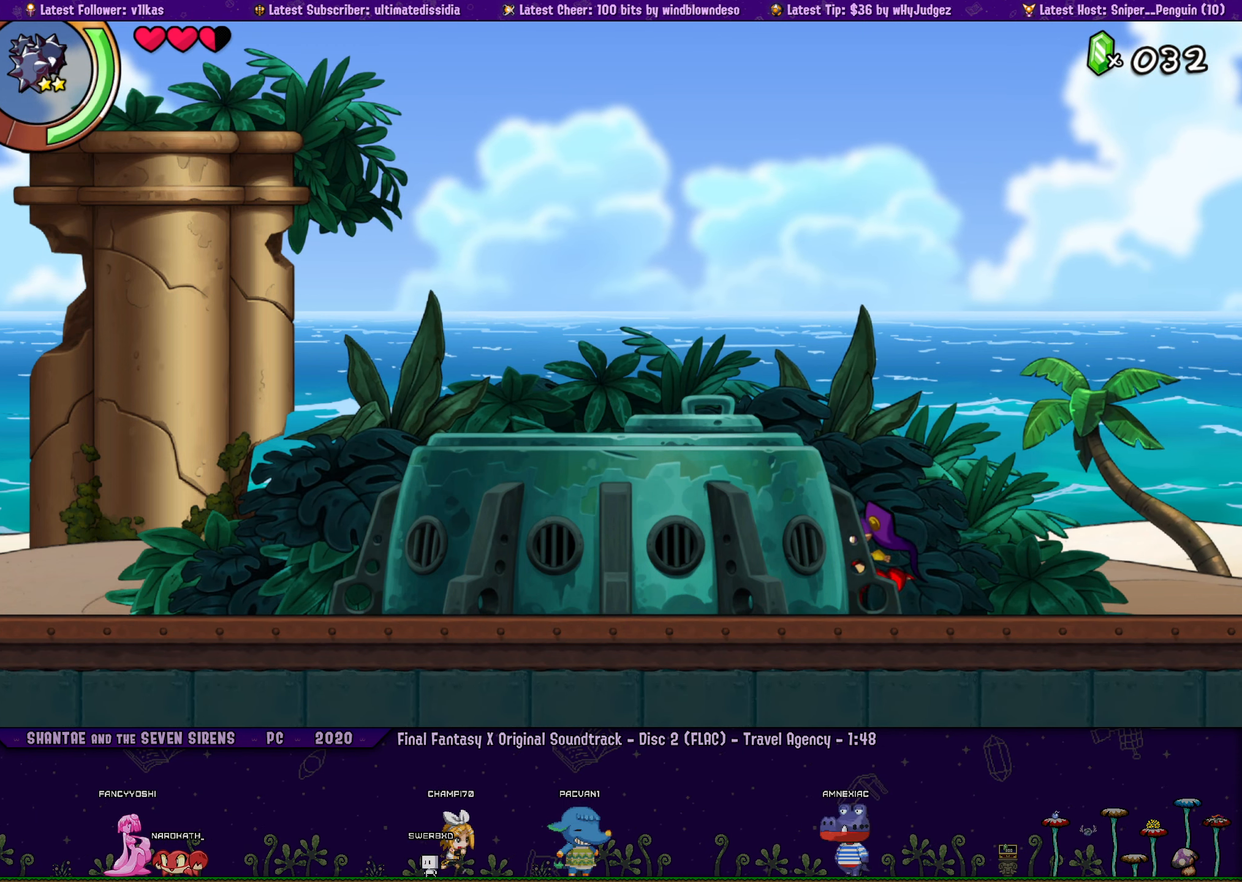
{"dt_ms": 500, "buttons": ["DPAD_RIGHT"], "left_stick": "left", "events": [[16, "DPAD_RIGHT", "up"], [66, "left_stick", "center"], [116, "DPAD_RIGHT", "down"], [183, "left_stick", "left"], [250, "DPAD_RIGHT", "up"], [300, "left_stick", "center"], [383, "DPAD_RIGHT", "down"], [416, "left_stick", "left"]]}
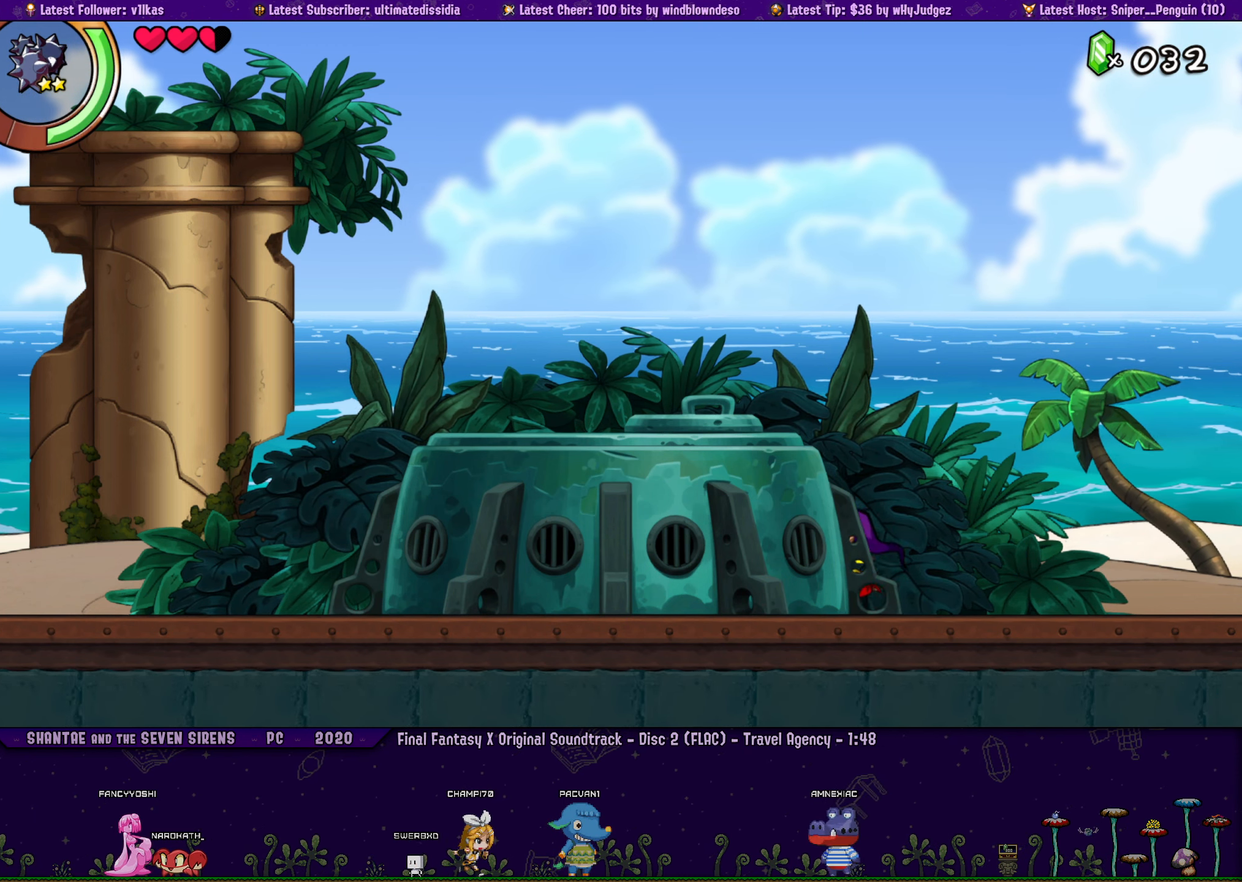
{"dt_ms": 500, "buttons": [], "left_stick": "center", "events": [[16, "DPAD_RIGHT", "up"], [33, "left_stick", "center"], [100, "DPAD_RIGHT", "down"], [133, "left_stick", "left"], [216, "DPAD_RIGHT", "up"], [250, "left_stick", "center"], [316, "DPAD_RIGHT", "down"], [350, "left_stick", "left"], [433, "DPAD_RIGHT", "up"], [466, "left_stick", "center"]]}